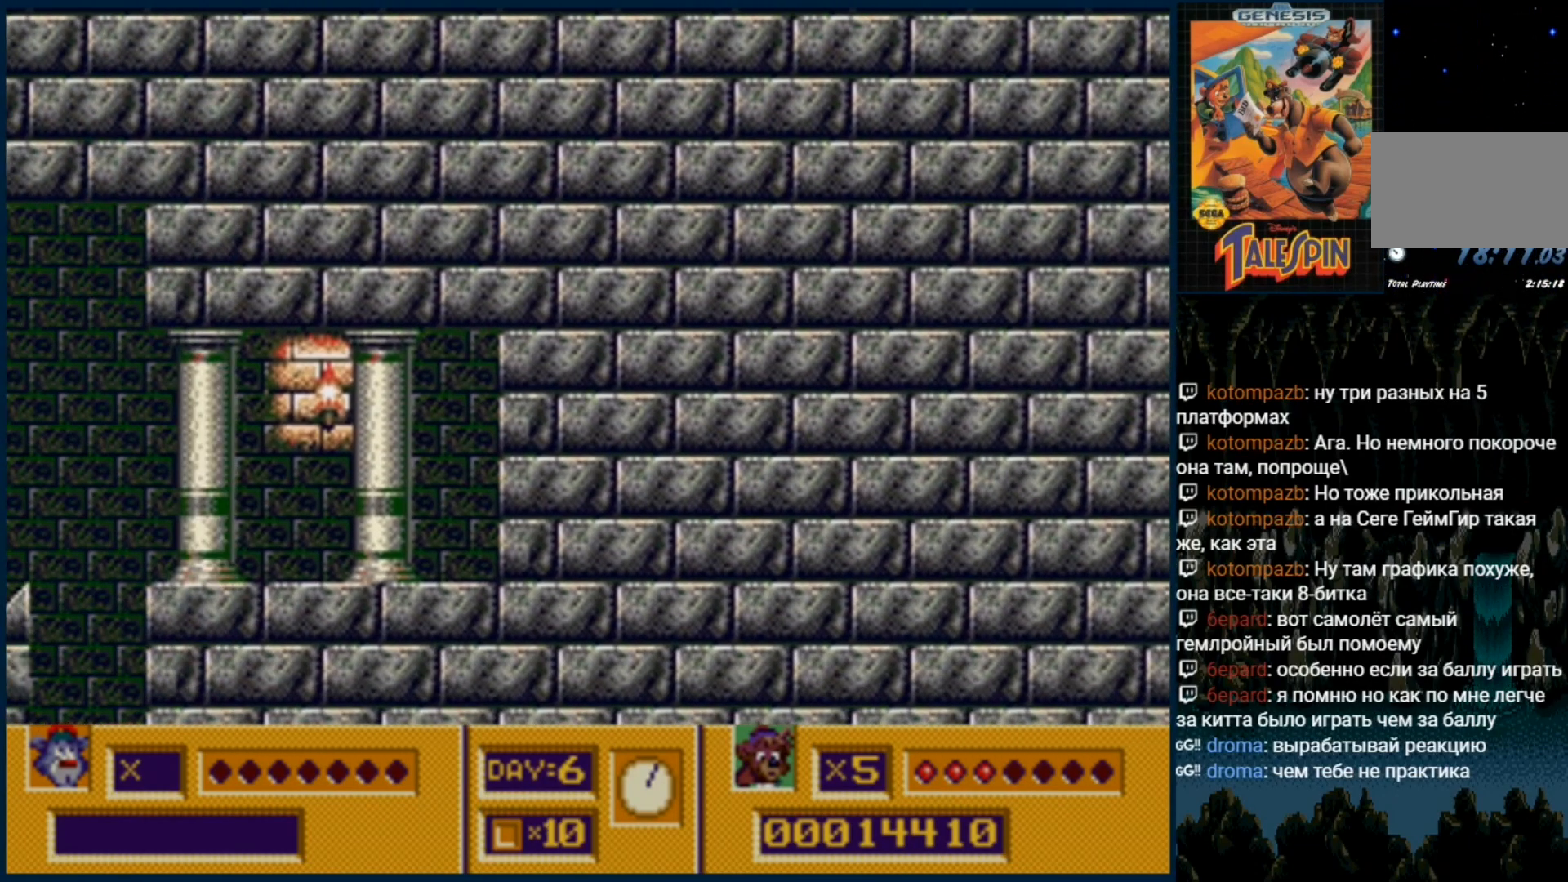
Gameplay with a controller (Xbox layout); each line is a JSON object with the inputs held at the frame after it (dt_ms = milliseconds from this image to that frame). "events" lists button and stick changes between this image and that frame as [ms after this image, input, new state], when the widget could be followed in between. Not read: L1 L2 L3 R1 R2 R3.
{"dt_ms": 500, "buttons": [], "events": [[17, "C", "up"]]}
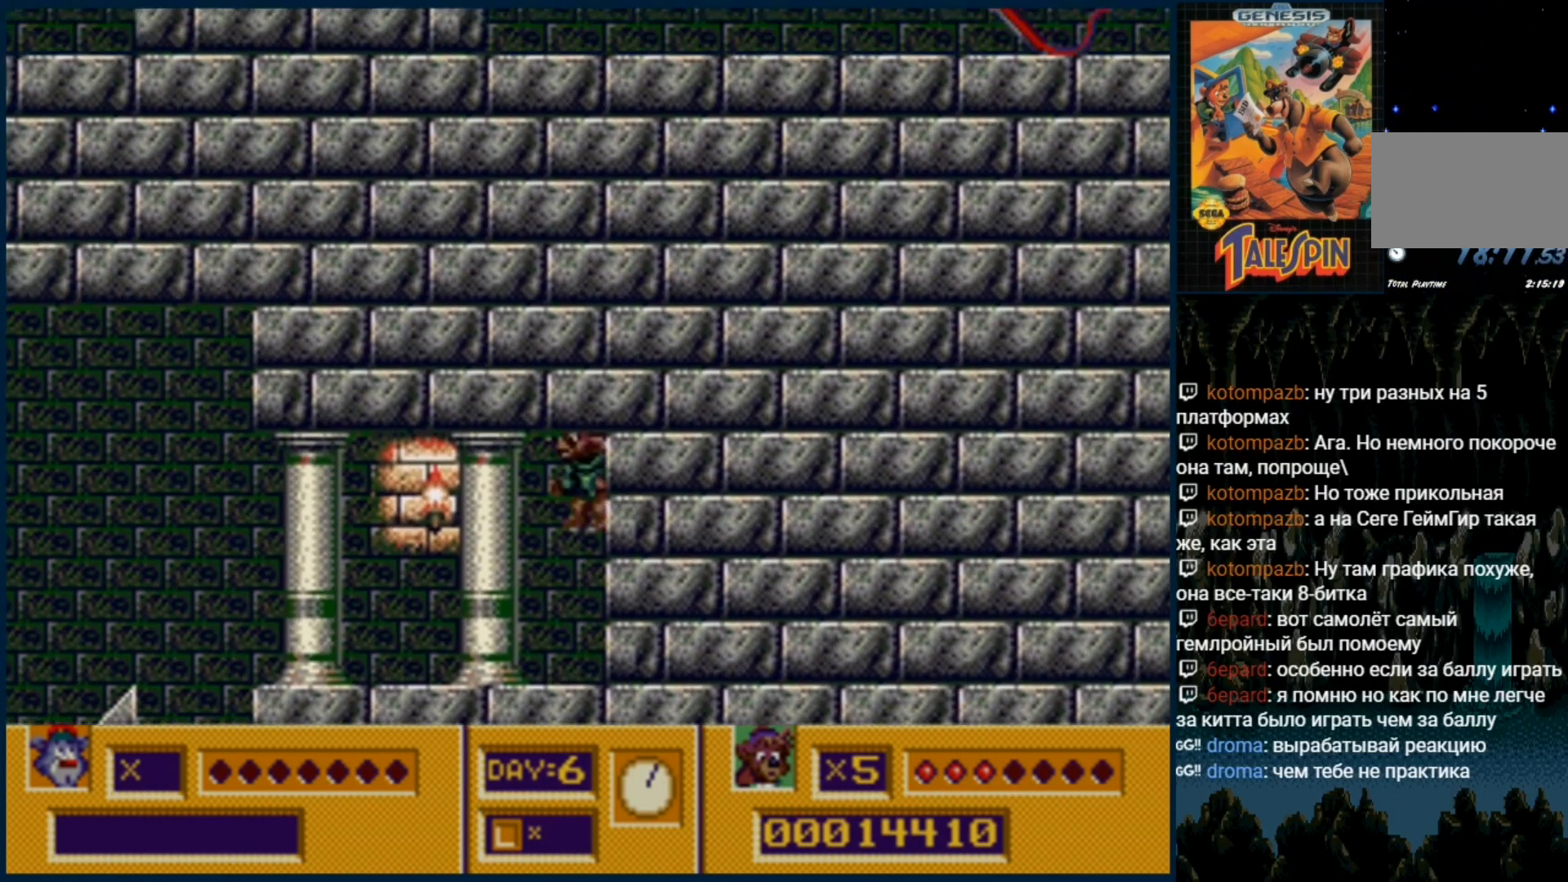
{"dt_ms": 500, "buttons": ["C"], "events": [[117, "C", "down"]]}
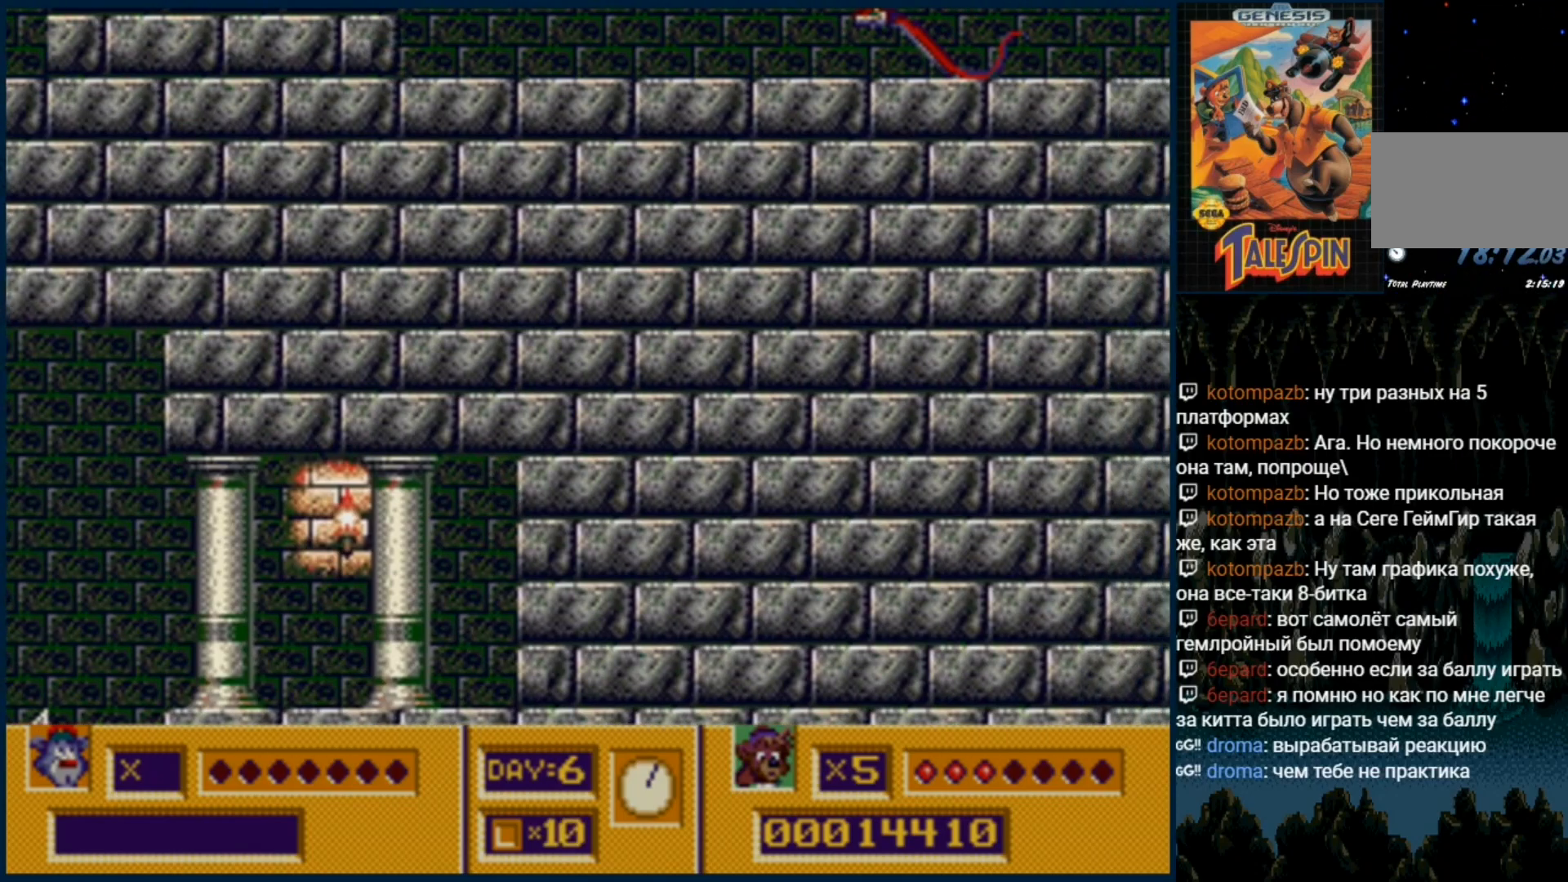
{"dt_ms": 500, "buttons": ["C"], "events": [[150, "C", "up"], [400, "C", "down"]]}
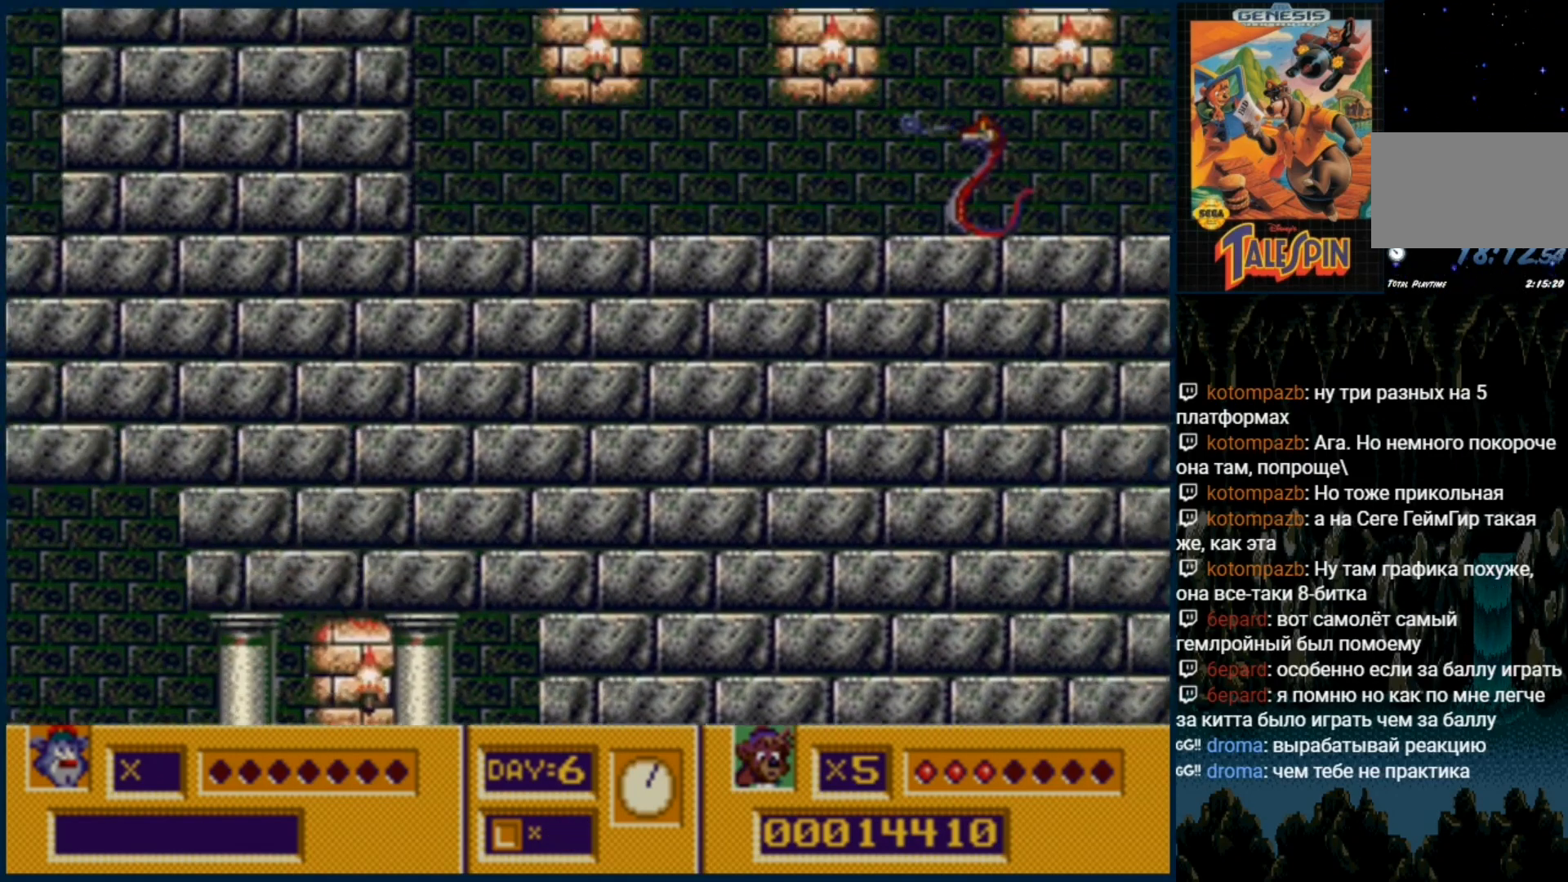
{"dt_ms": 500, "buttons": ["B"]}
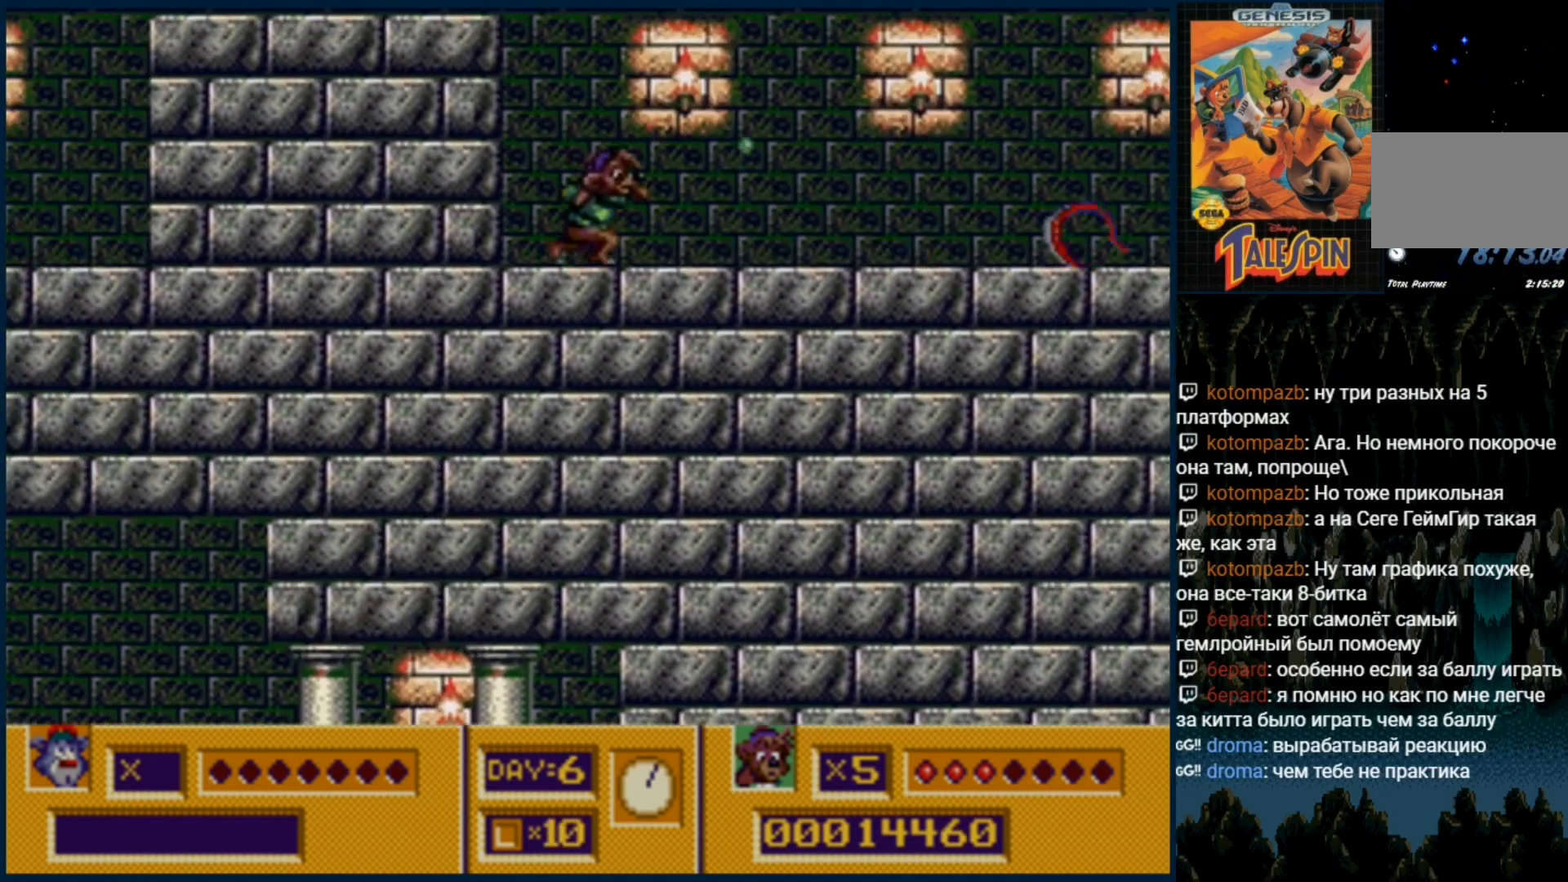
{"dt_ms": 500, "buttons": ["DPAD_RIGHT"], "events": [[50, "B", "up"], [83, "B", "down"], [183, "B", "up"], [183, "DPAD_RIGHT", "down"], [350, "C", "down"], [433, "C", "up"]]}
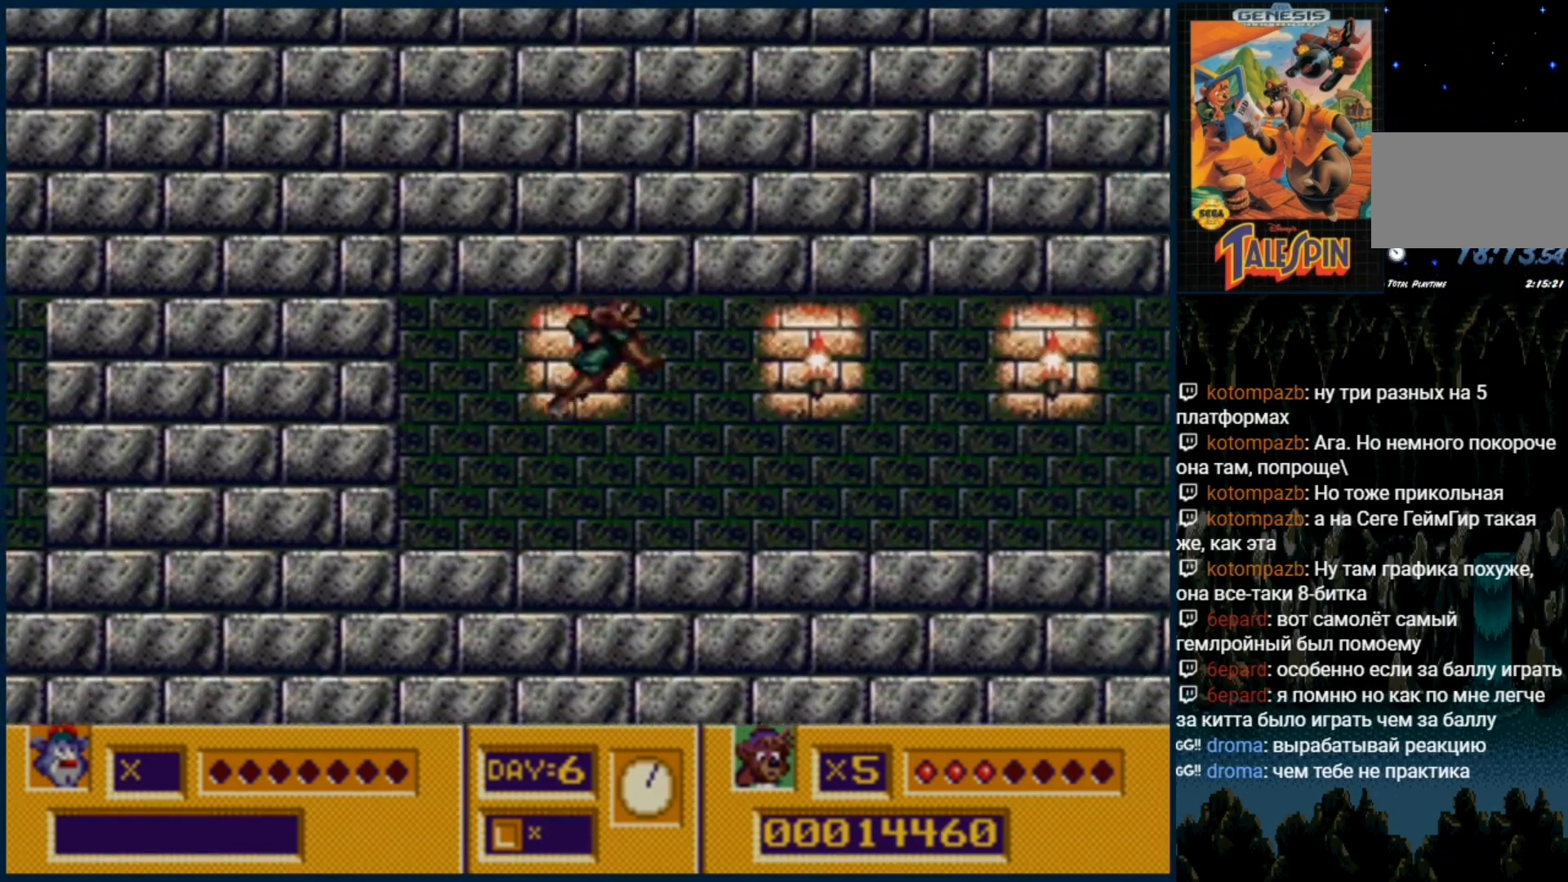
{"dt_ms": 500, "buttons": ["DPAD_RIGHT"], "events": []}
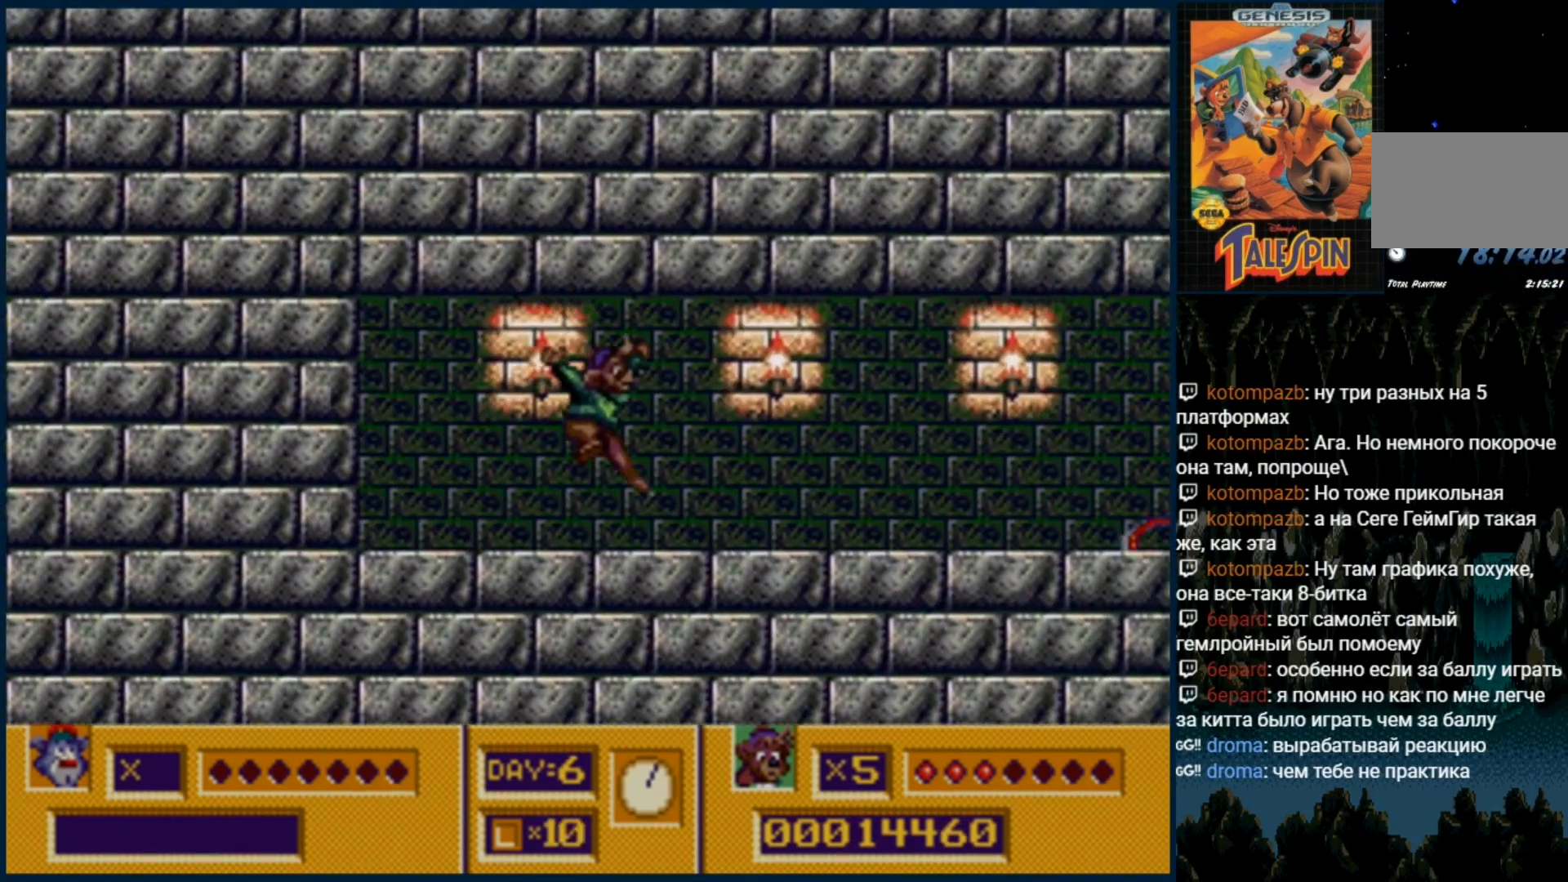
{"dt_ms": 500, "buttons": ["DPAD_RIGHT"], "events": []}
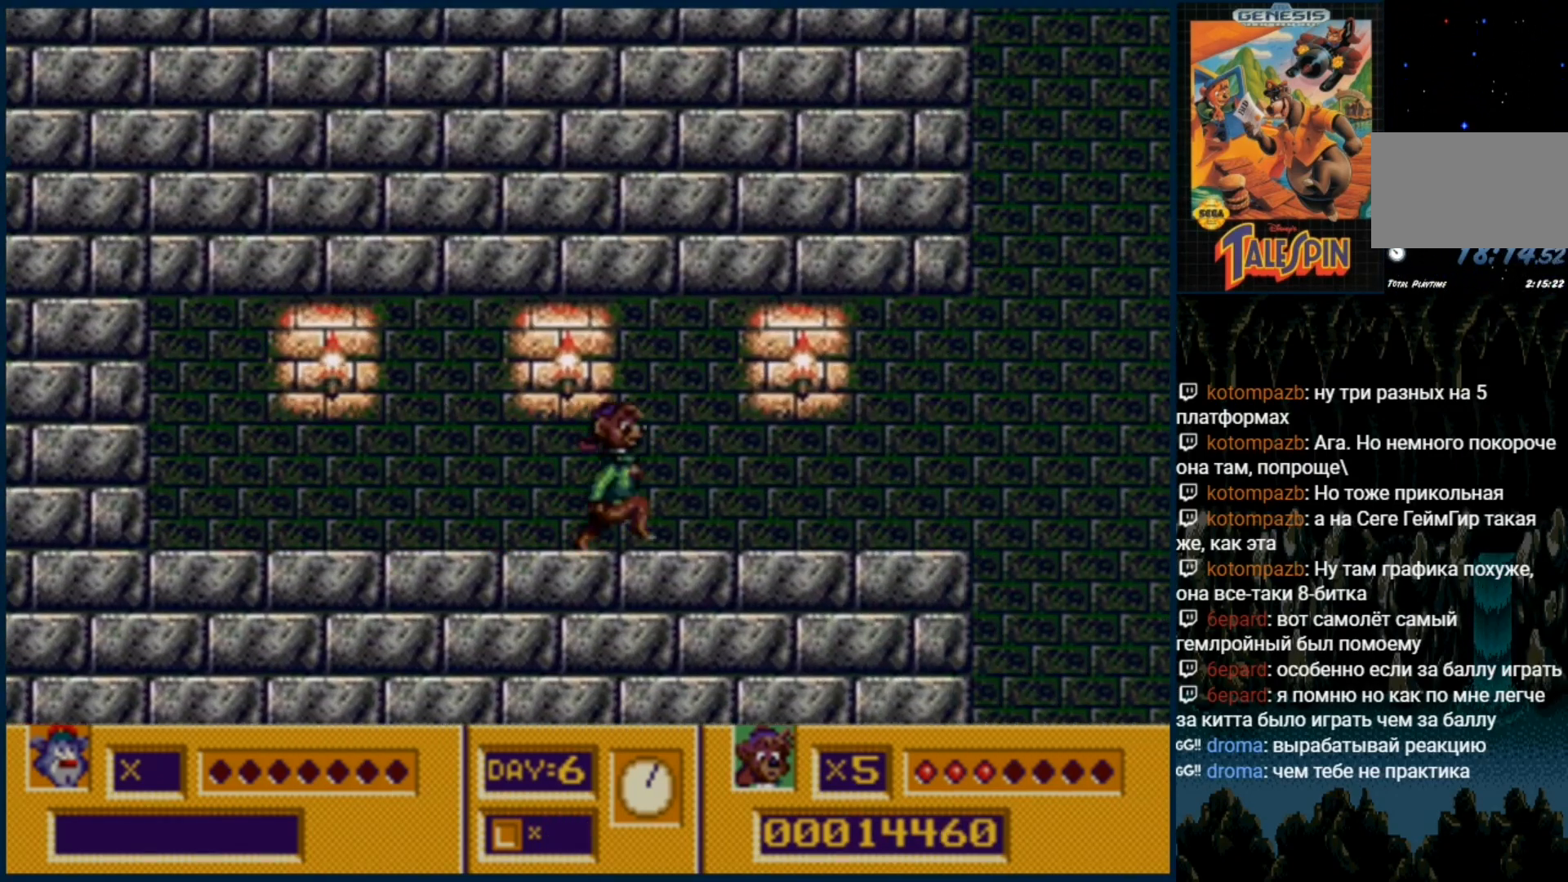
{"dt_ms": 500, "buttons": ["DPAD_RIGHT"], "events": []}
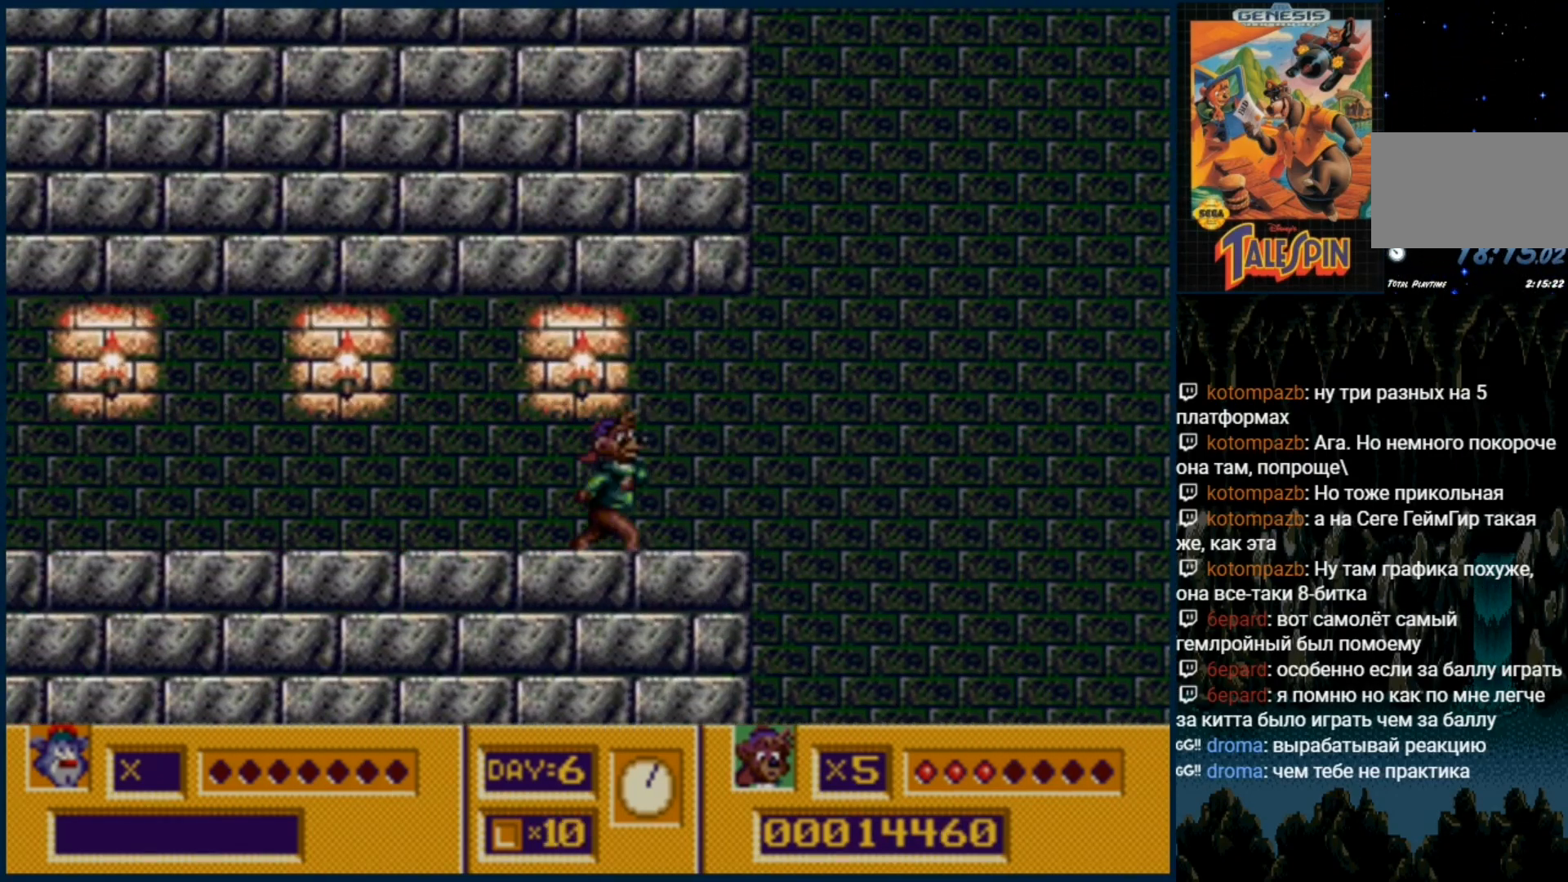
{"dt_ms": 500, "buttons": [], "events": [[17, "DPAD_RIGHT", "up"], [317, "DPAD_RIGHT", "down"], [367, "DPAD_RIGHT", "up"]]}
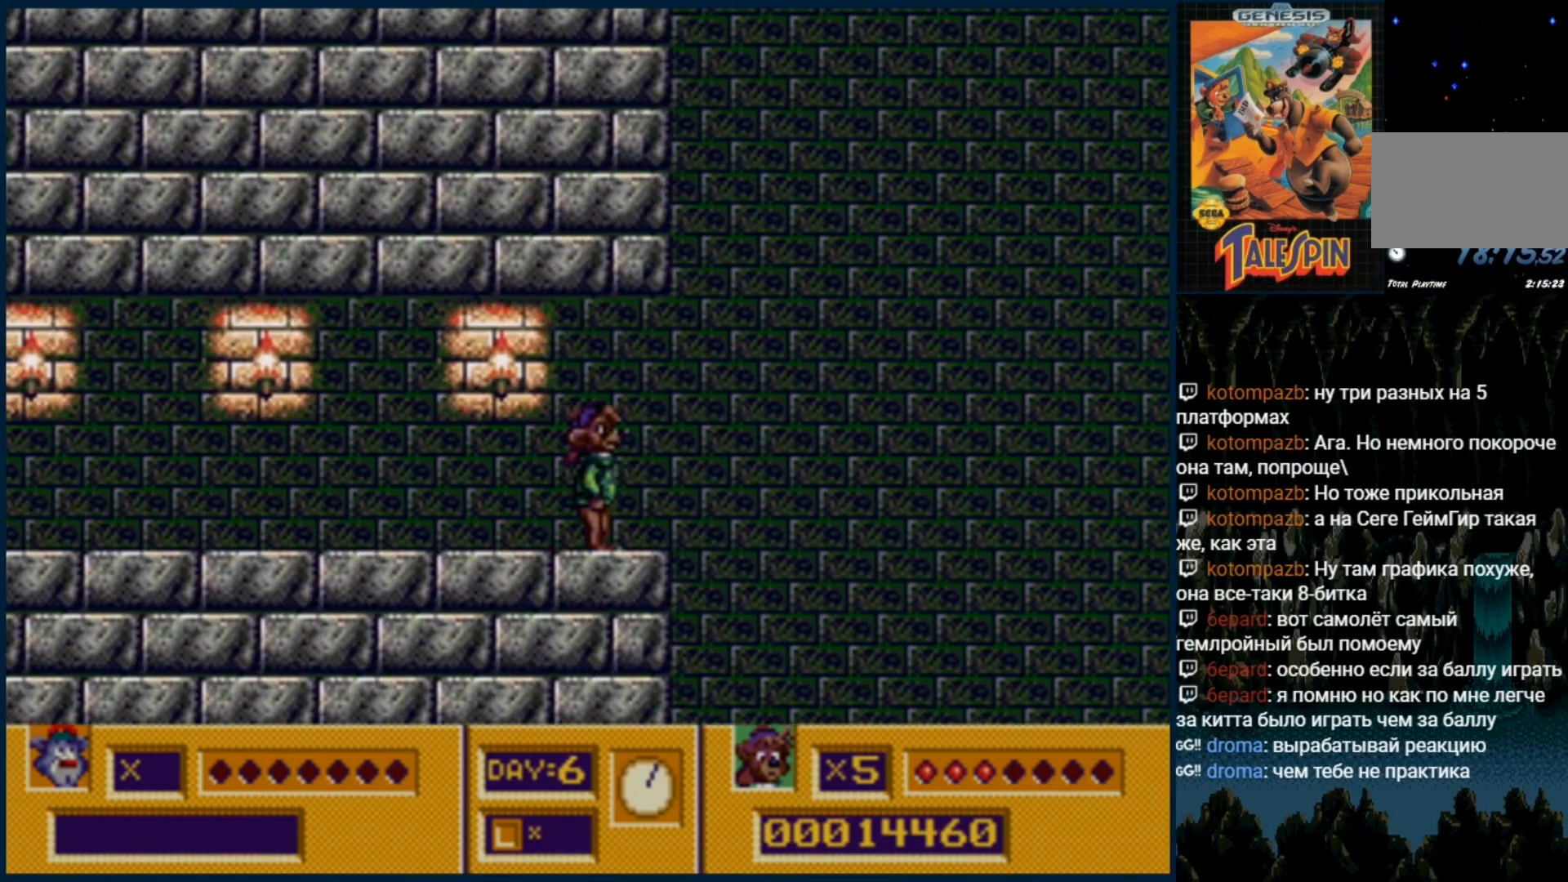
{"dt_ms": 500, "buttons": [], "events": []}
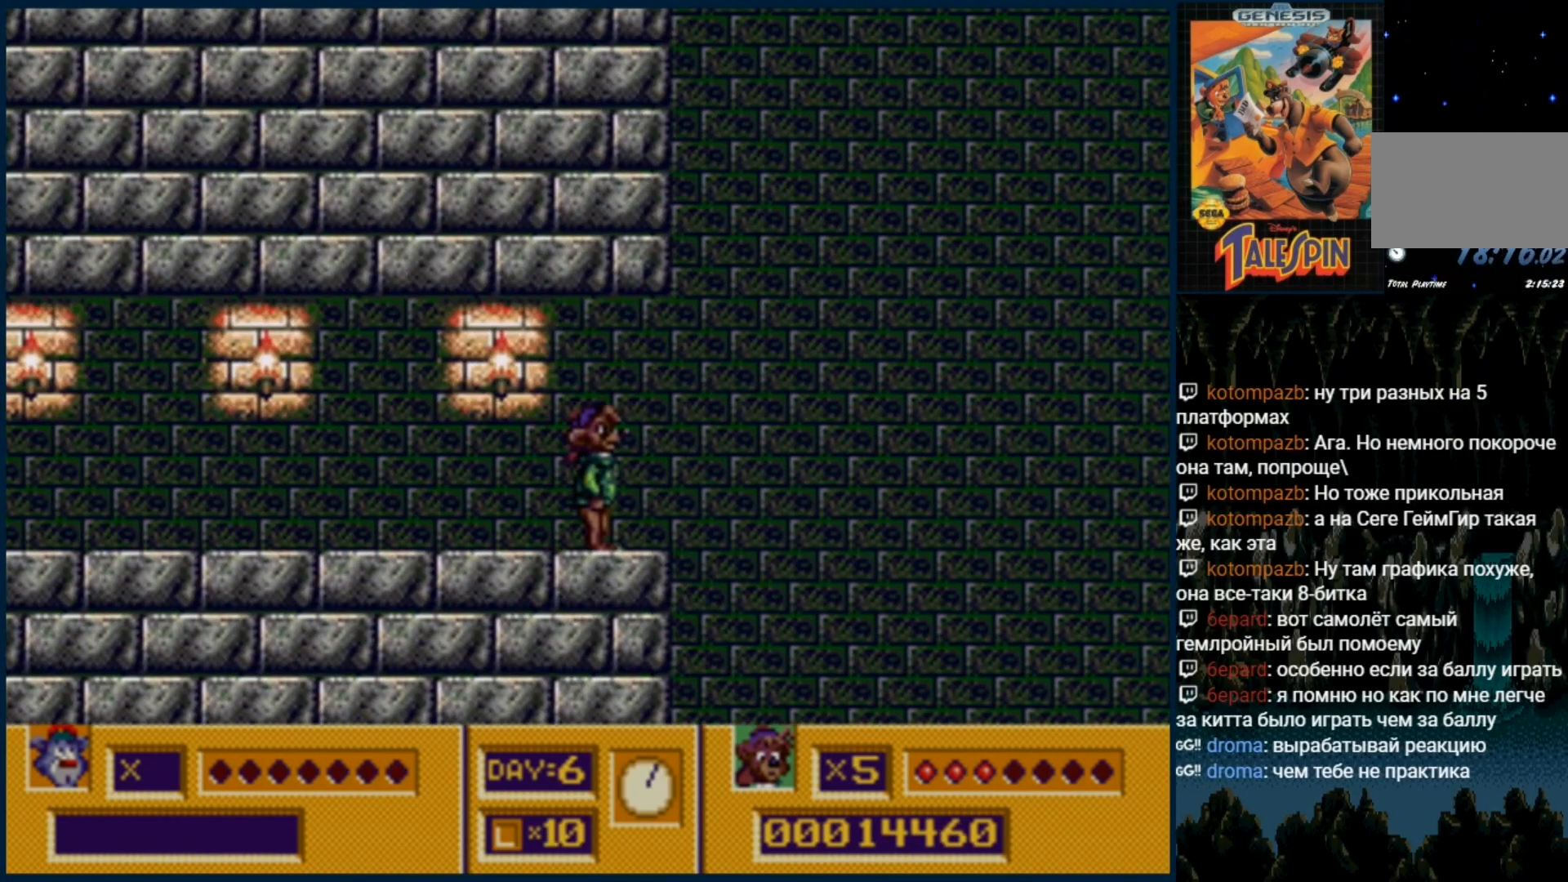
{"dt_ms": 500, "buttons": [], "events": []}
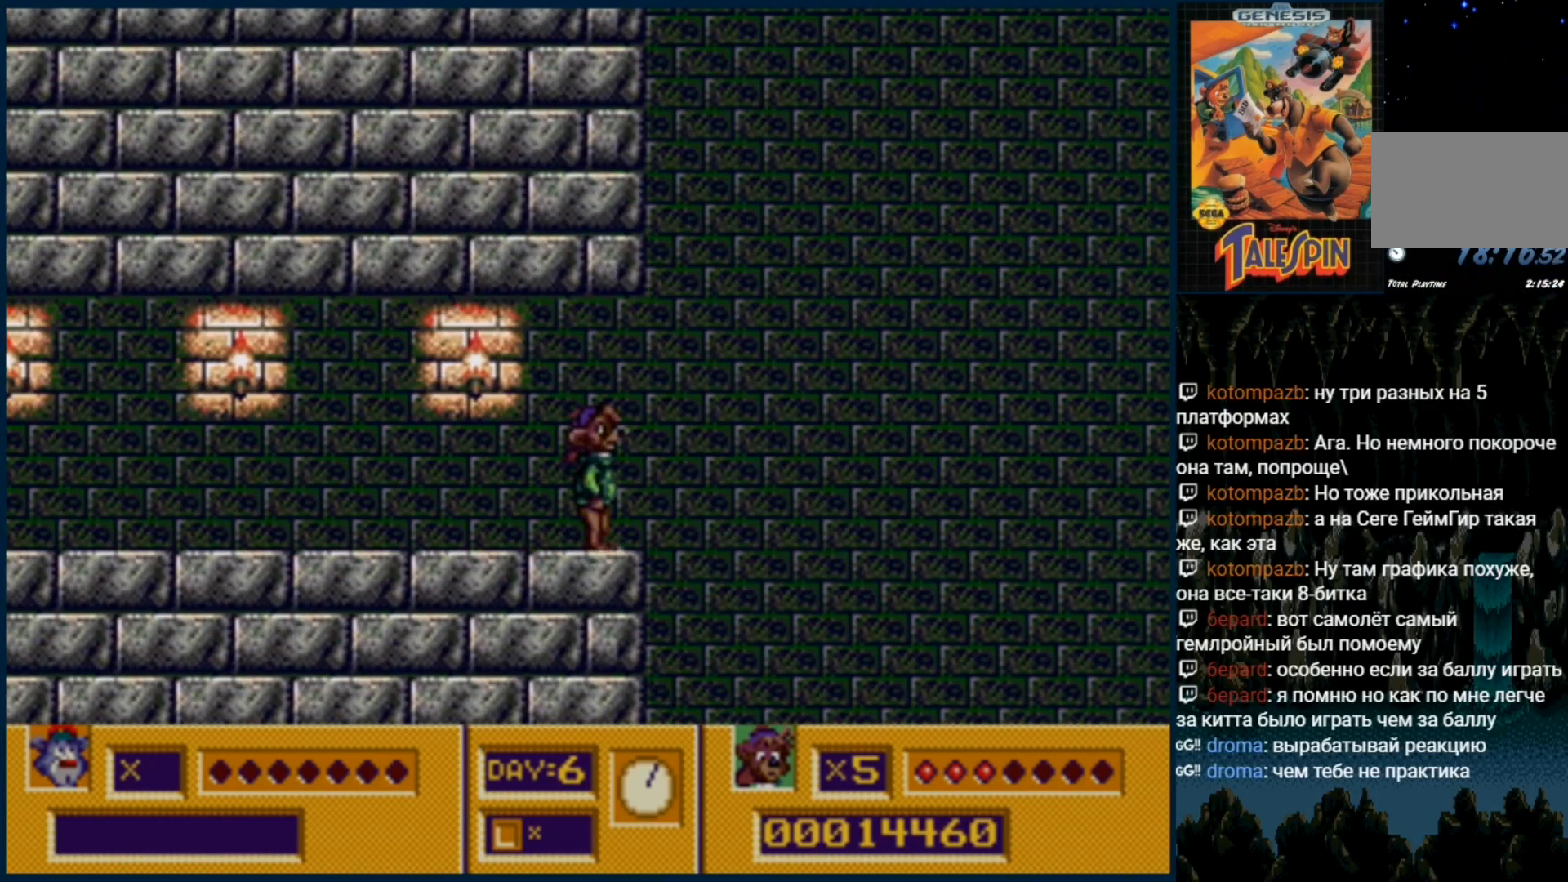
{"dt_ms": 500, "buttons": [], "events": []}
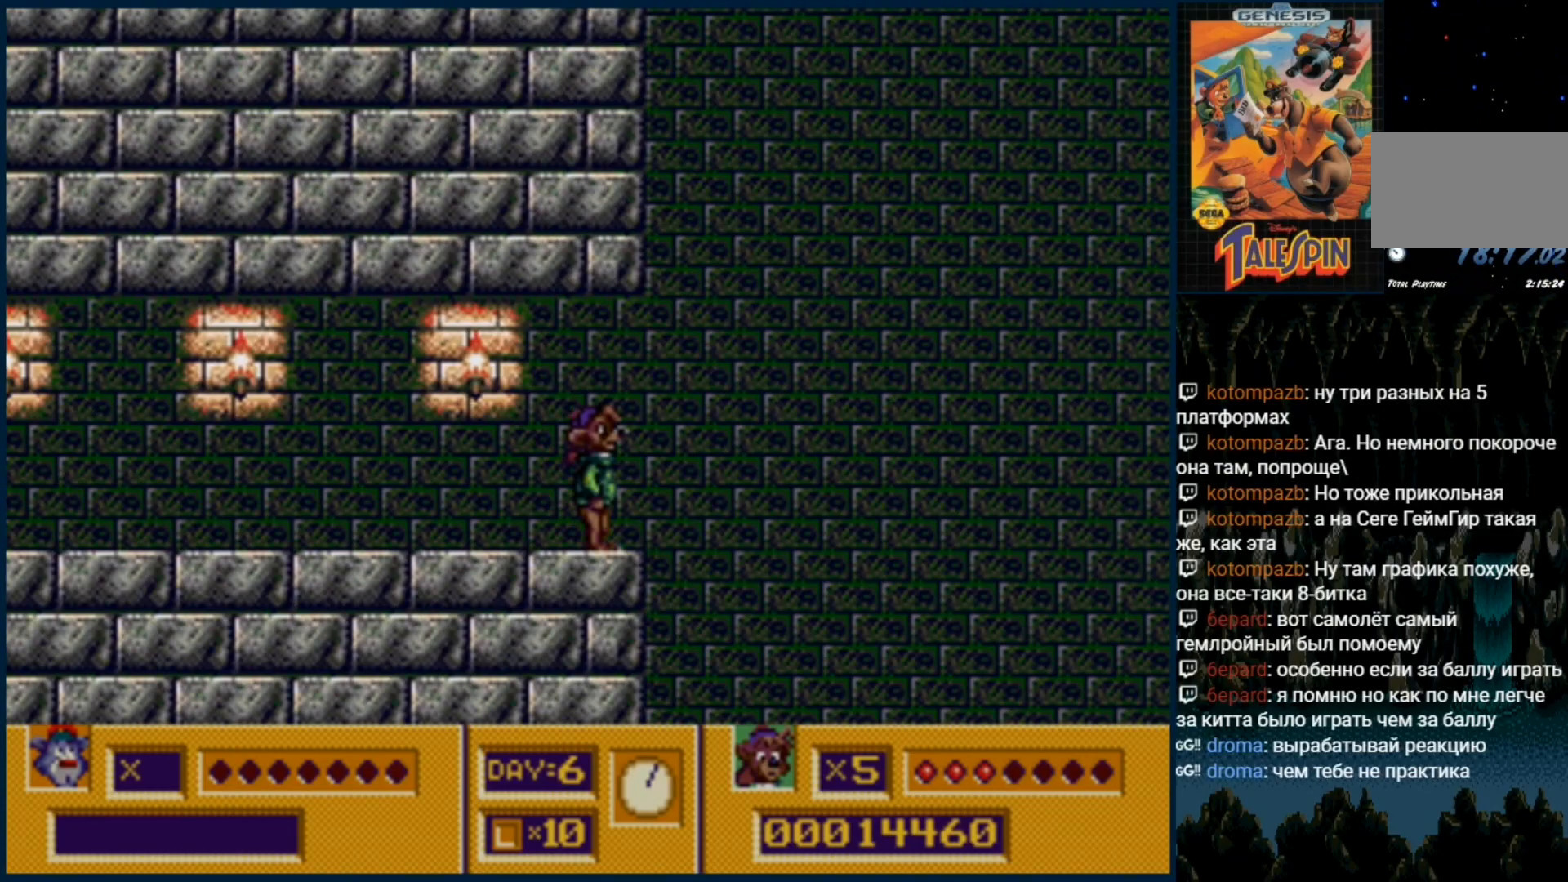
{"dt_ms": 500, "buttons": ["C"], "events": [[200, "C", "down"]]}
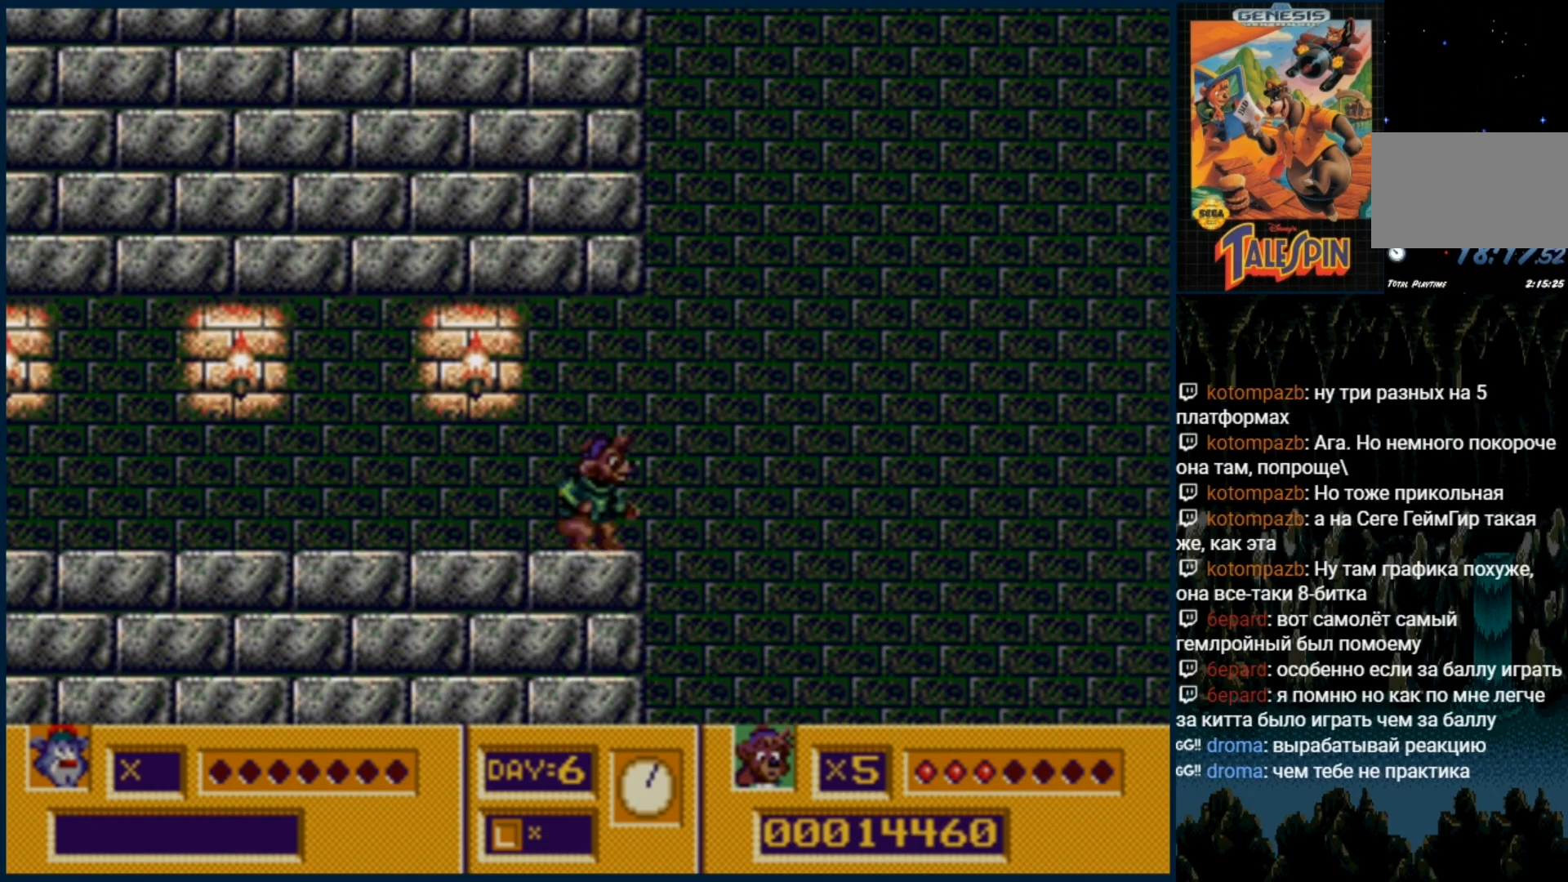
{"dt_ms": 500, "buttons": [], "events": [[17, "C", "up"]]}
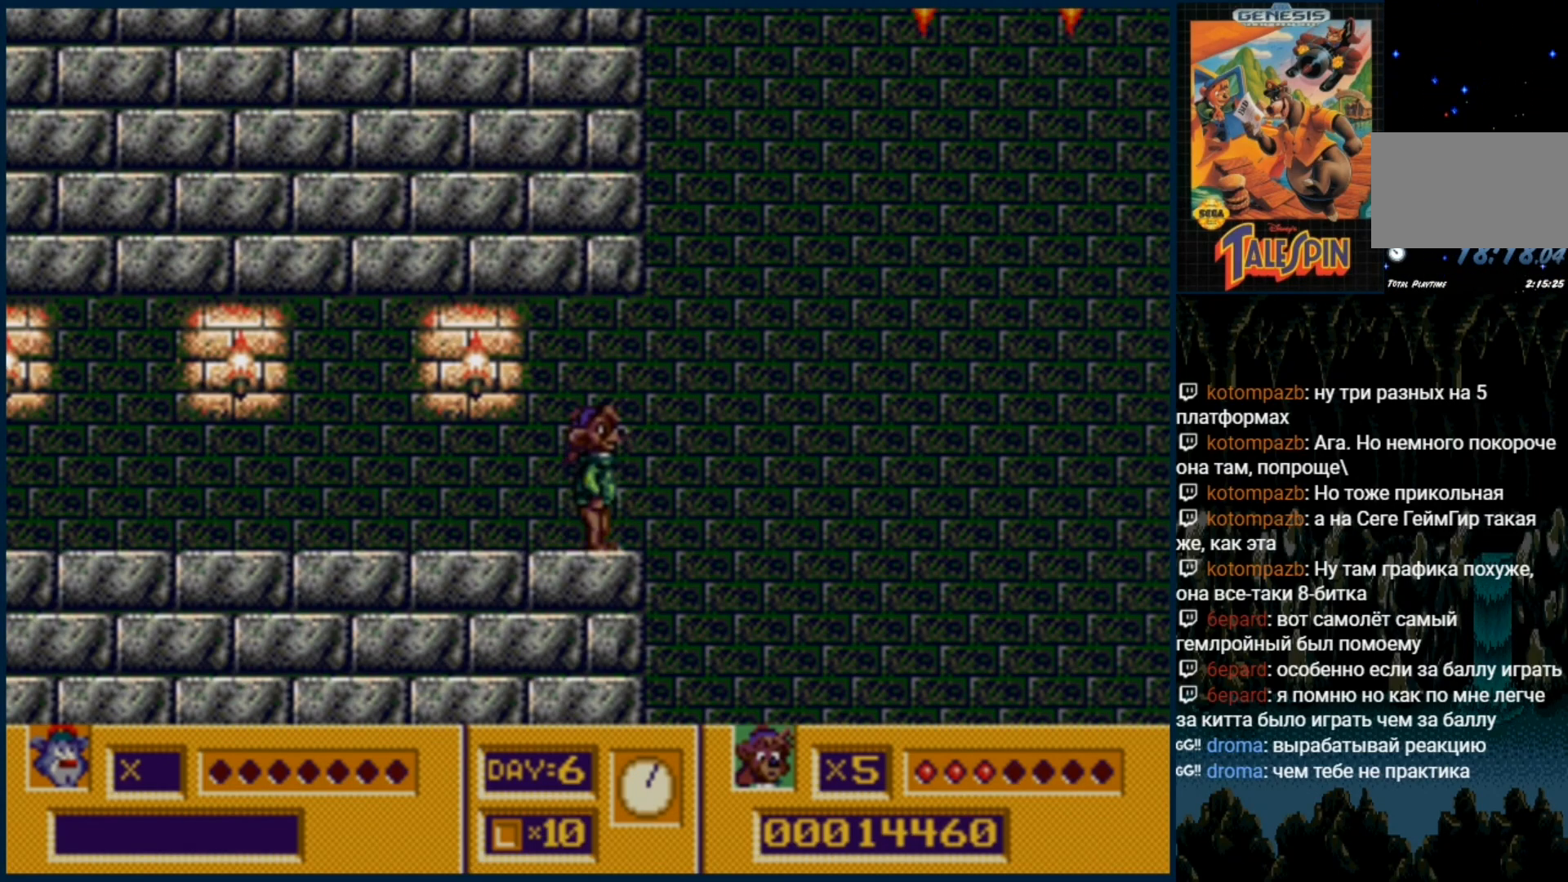
{"dt_ms": 500, "buttons": [], "events": []}
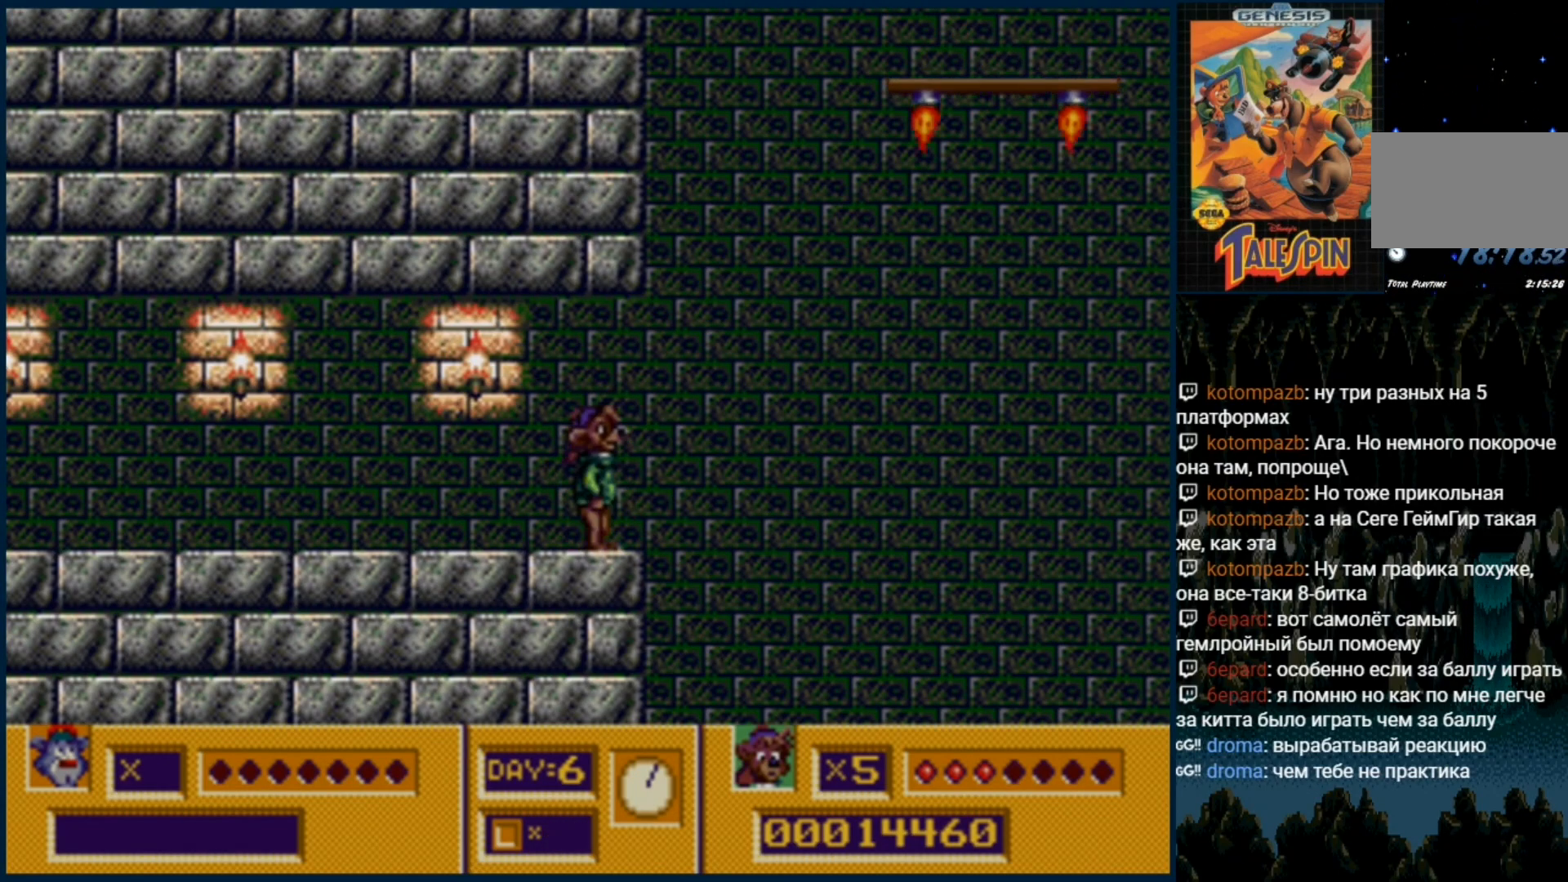
{"dt_ms": 500, "buttons": [], "events": []}
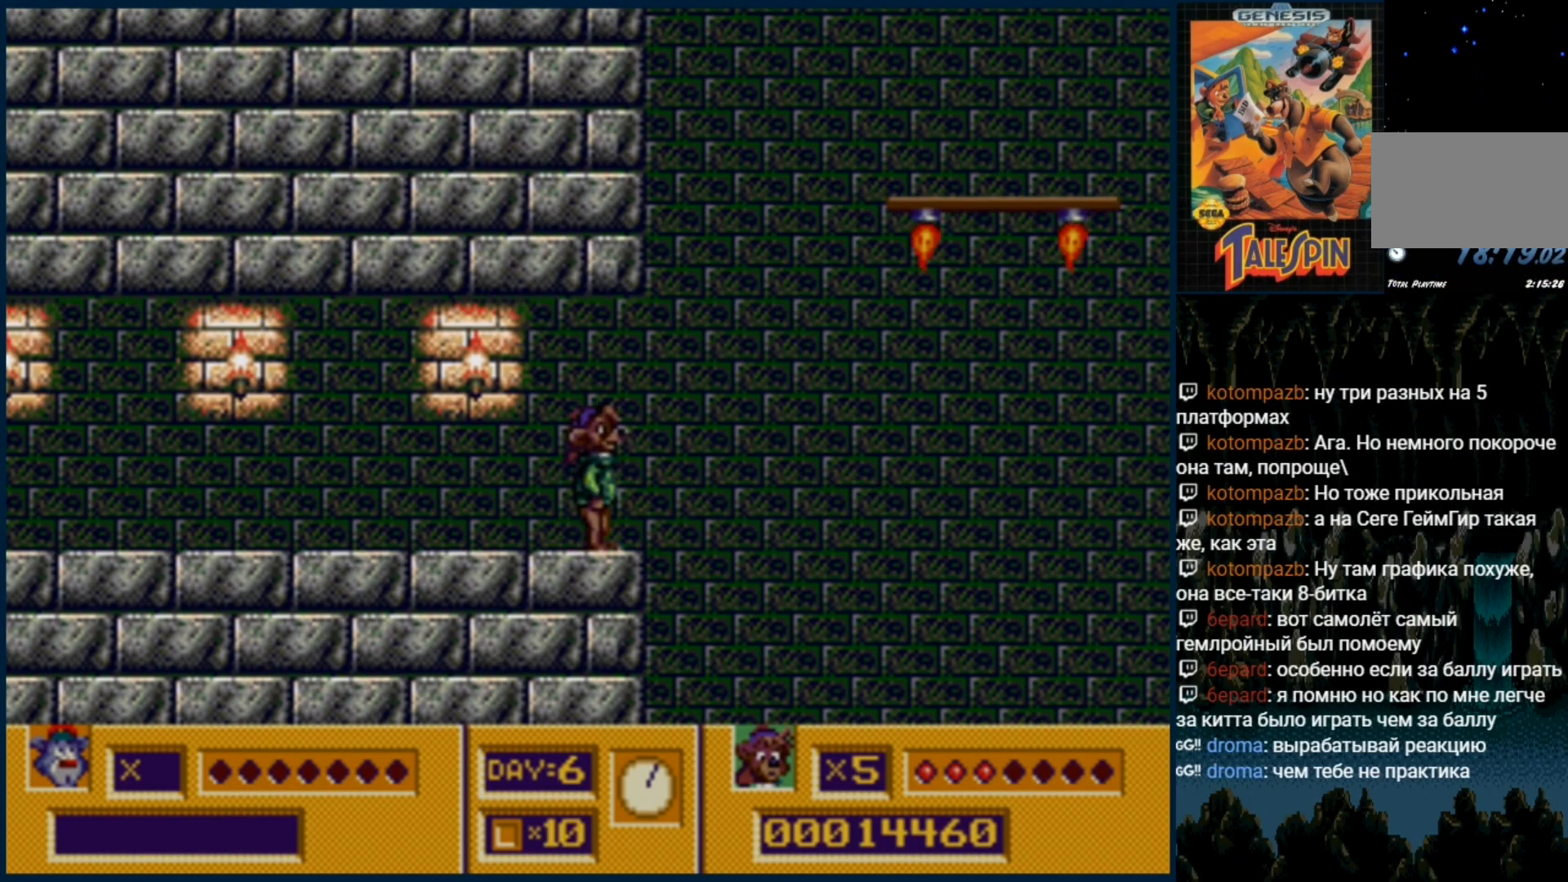
{"dt_ms": 500, "buttons": ["C"], "events": [[333, "C", "down"]]}
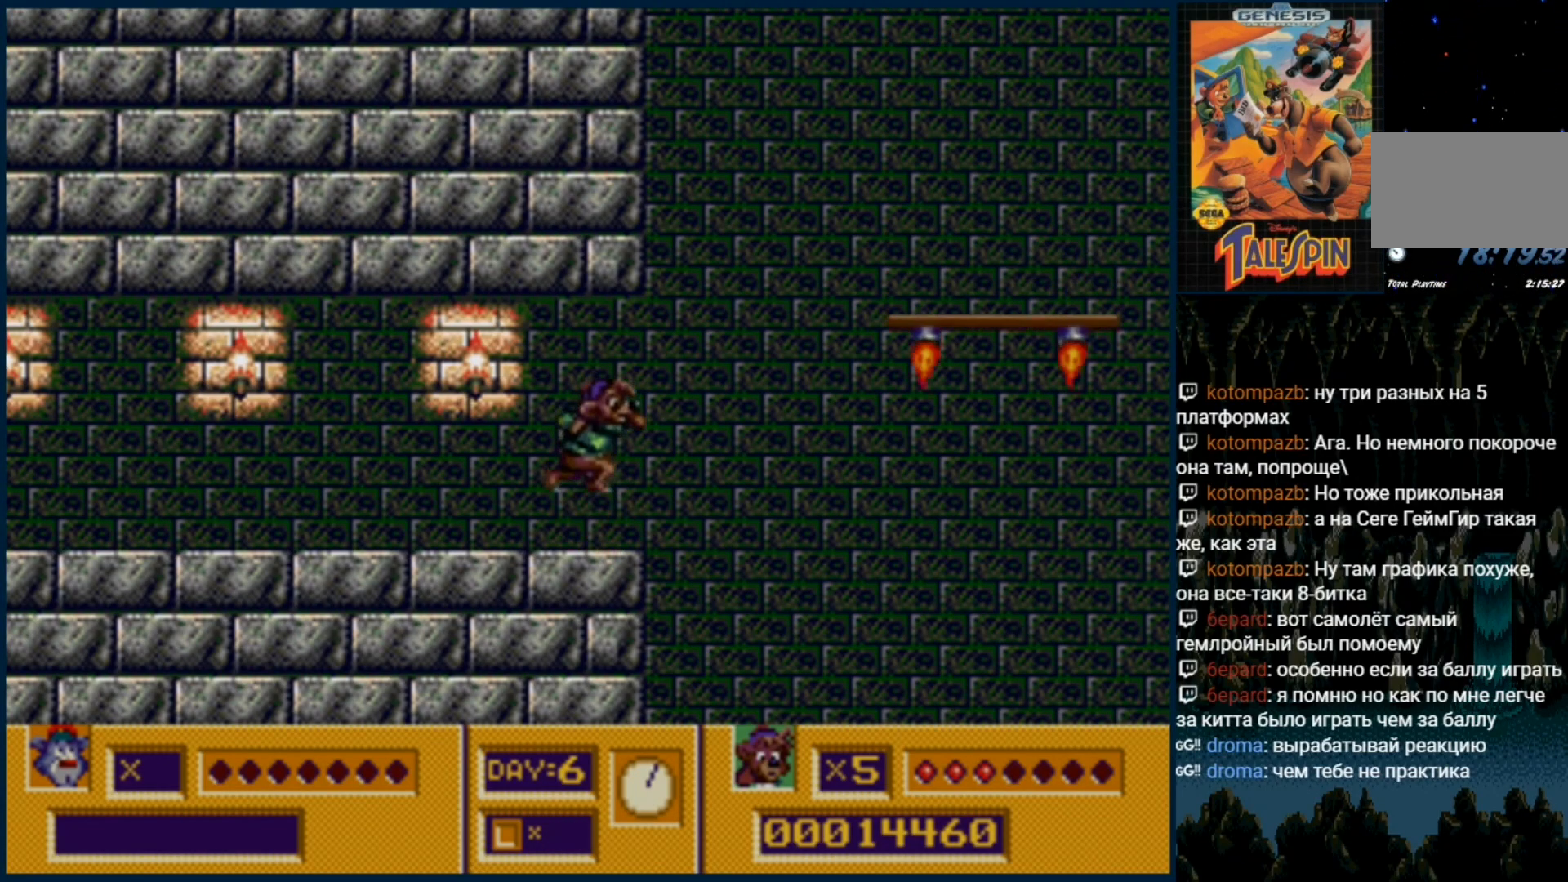
{"dt_ms": 500, "buttons": [], "events": [[17, "C", "up"], [217, "C", "down"], [400, "C", "up"]]}
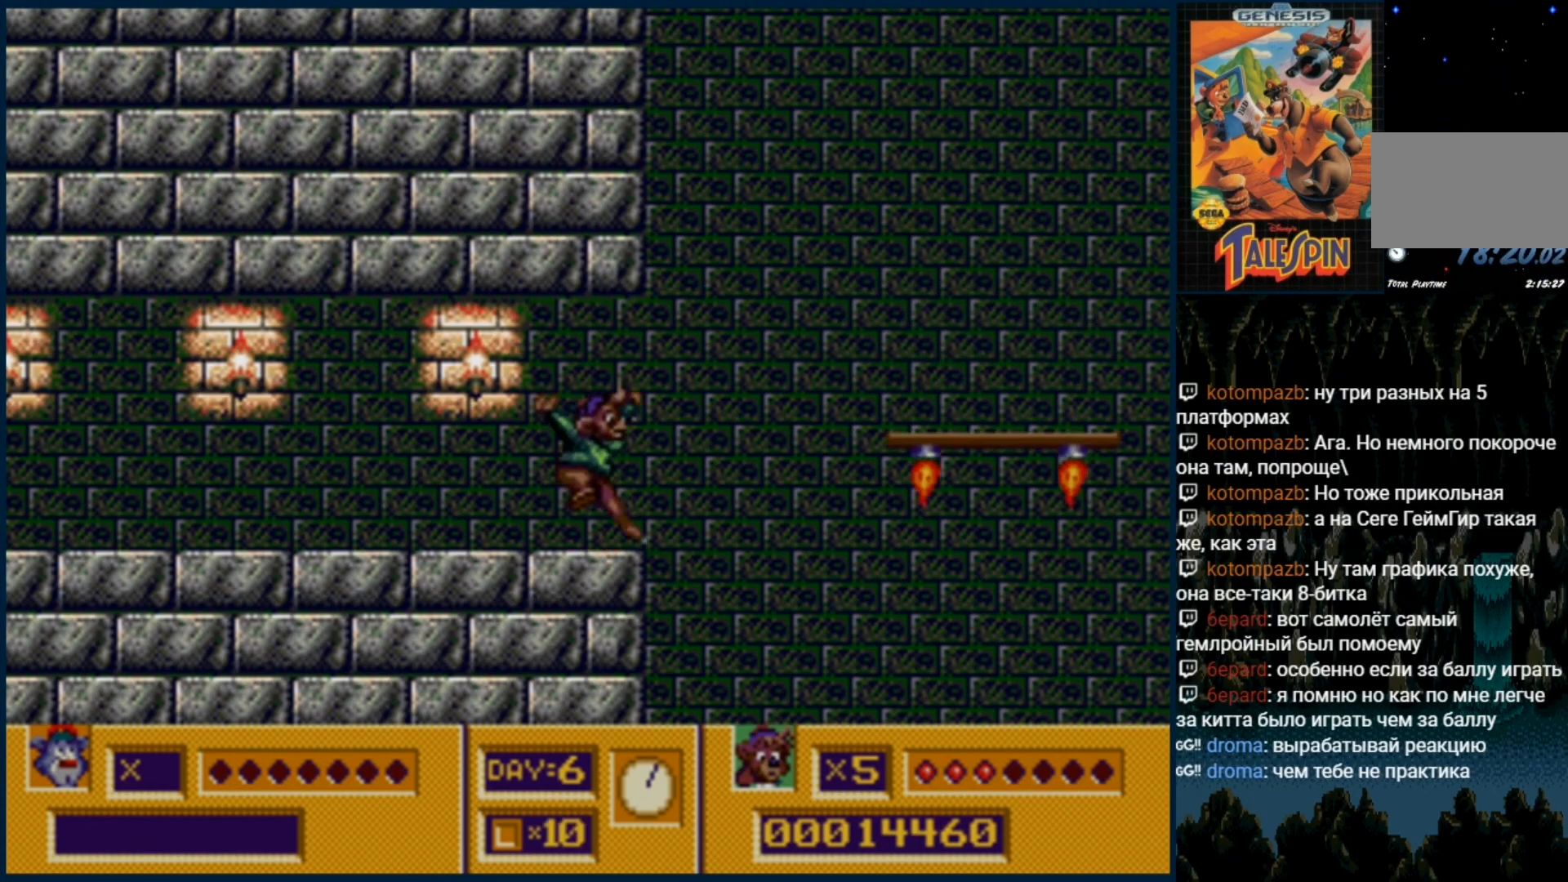
{"dt_ms": 500, "buttons": [], "events": []}
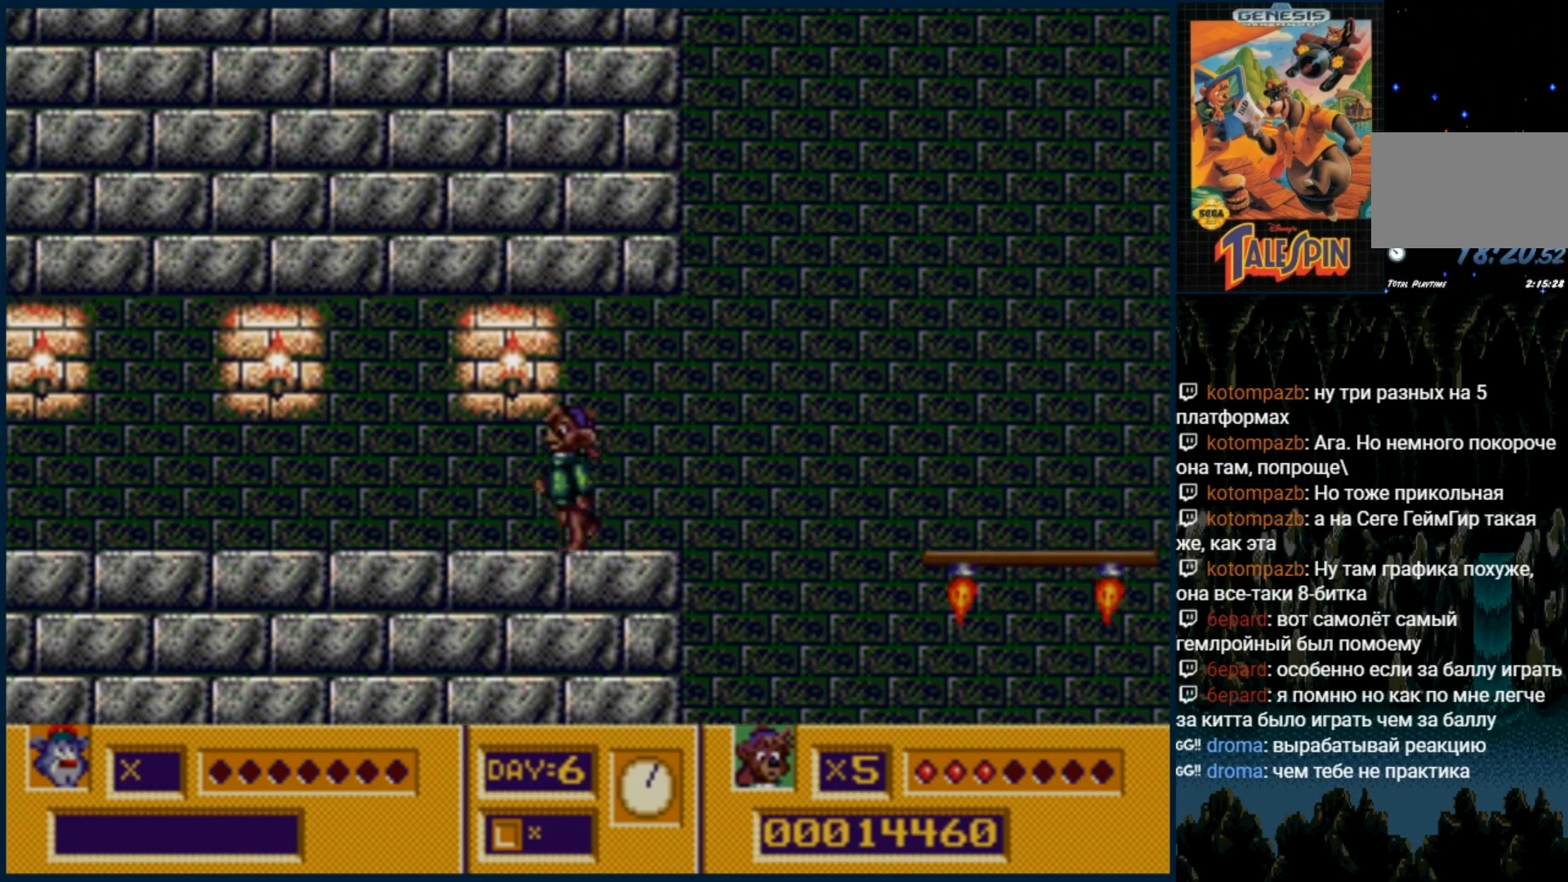
{"dt_ms": 500, "buttons": [], "events": [[200, "DPAD_RIGHT", "down"], [267, "DPAD_RIGHT", "up"]]}
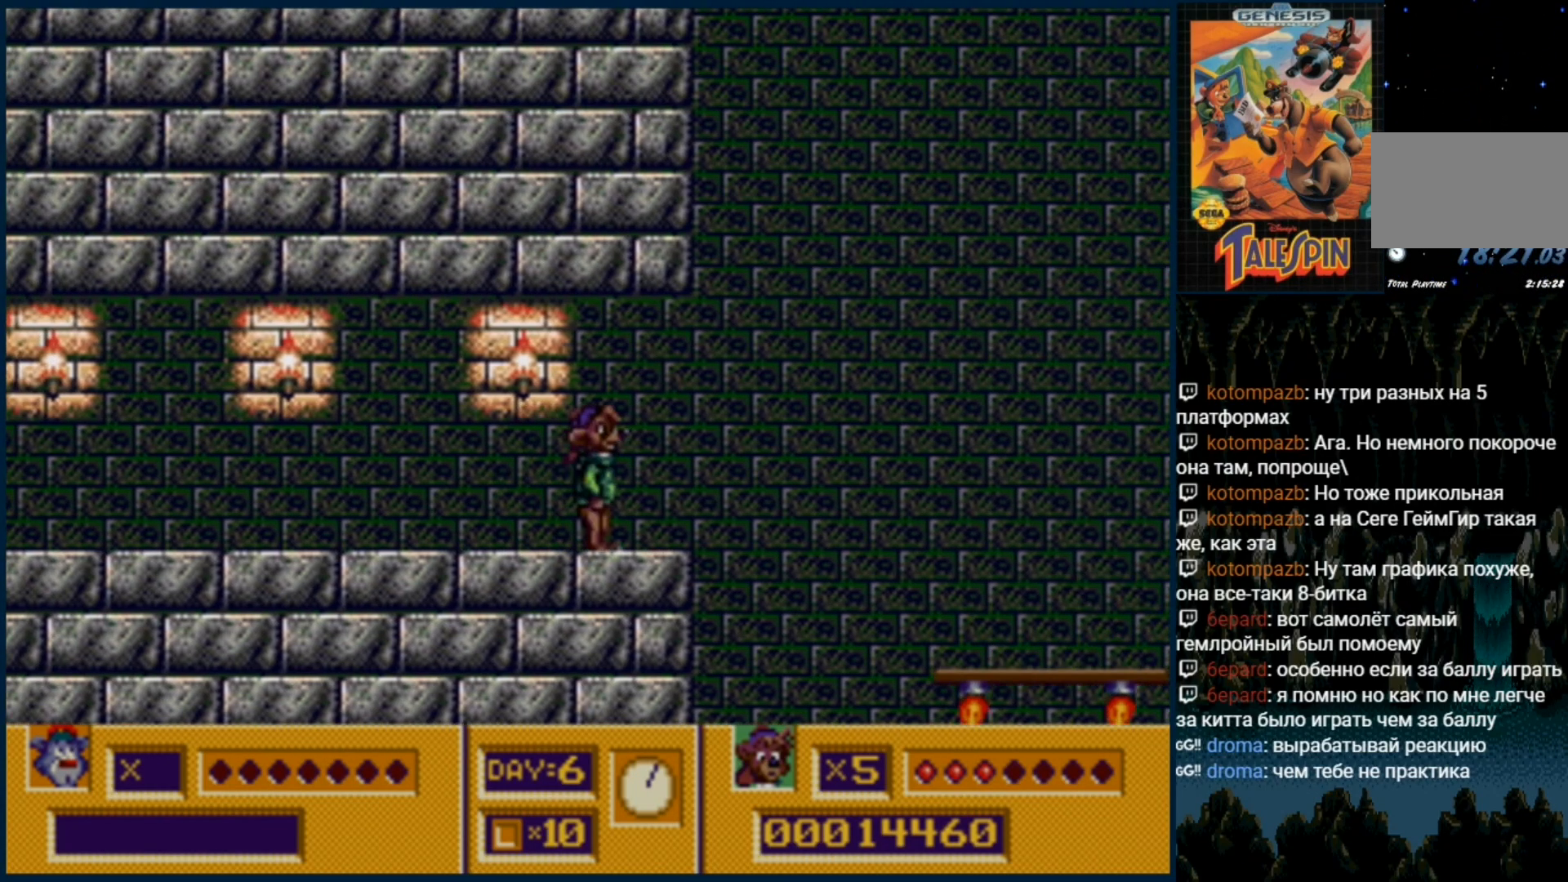
{"dt_ms": 500, "buttons": [], "events": []}
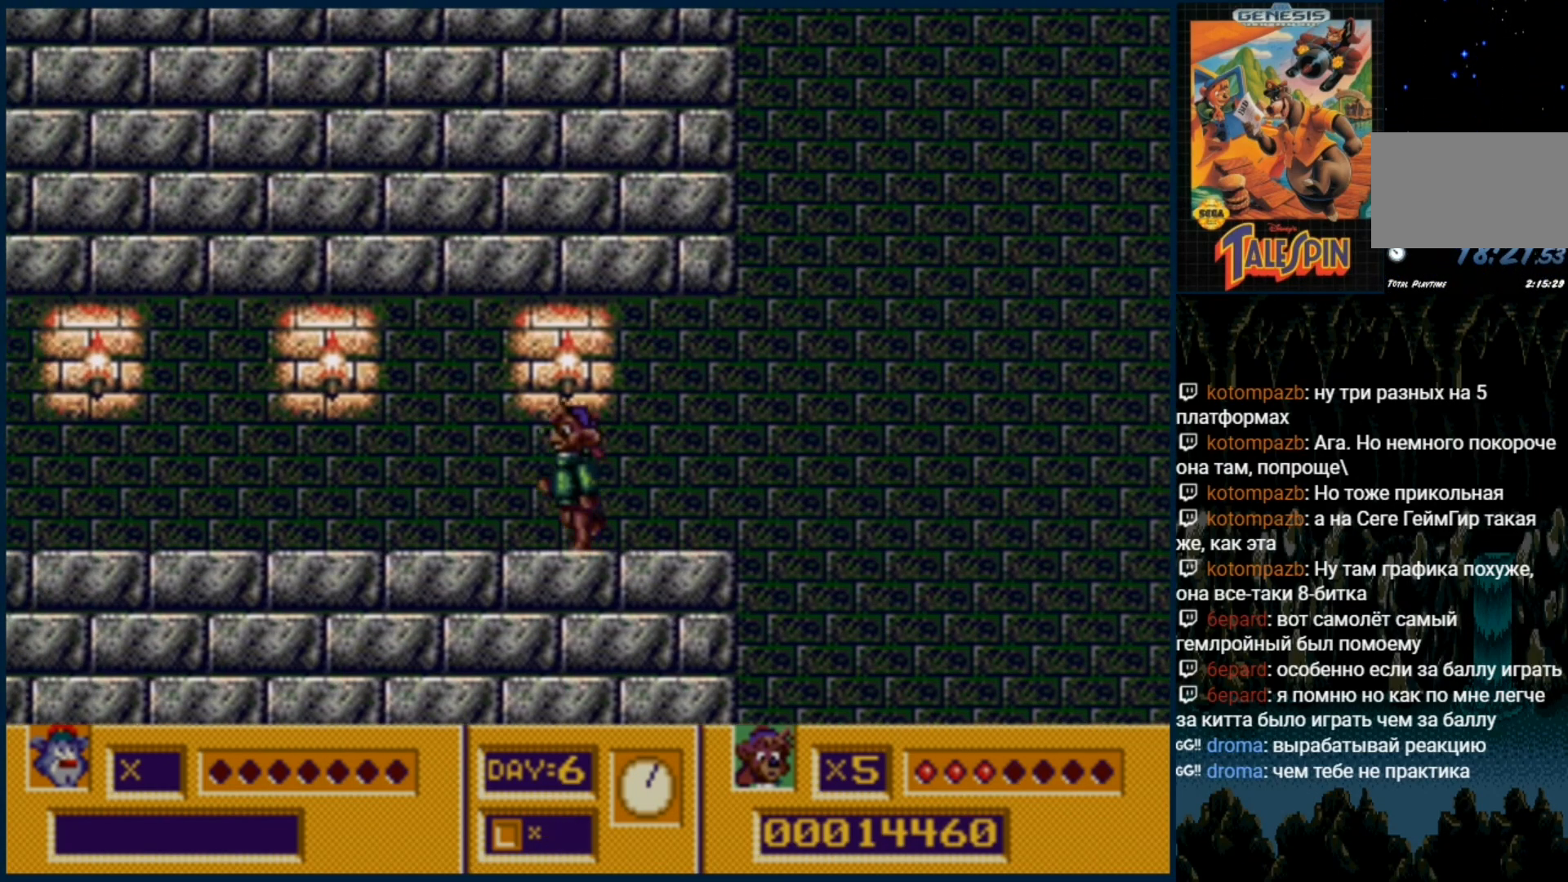
{"dt_ms": 500, "buttons": ["DPAD_RIGHT"], "events": [[117, "DPAD_RIGHT", "down"]]}
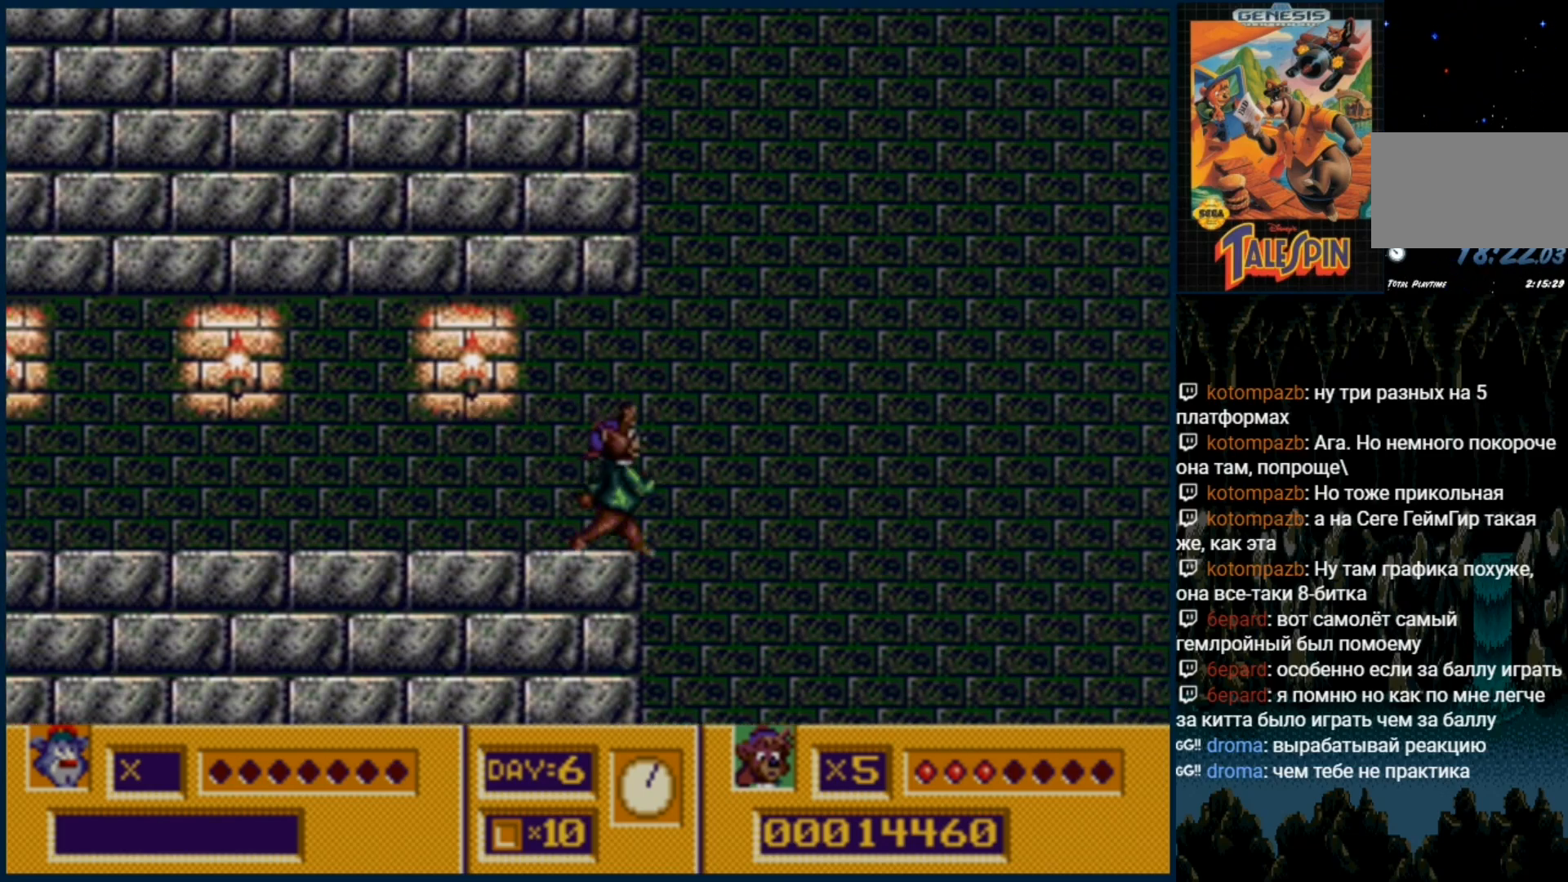
{"dt_ms": 500, "buttons": ["DPAD_RIGHT"], "events": [[17, "C", "down"], [233, "C", "up"]]}
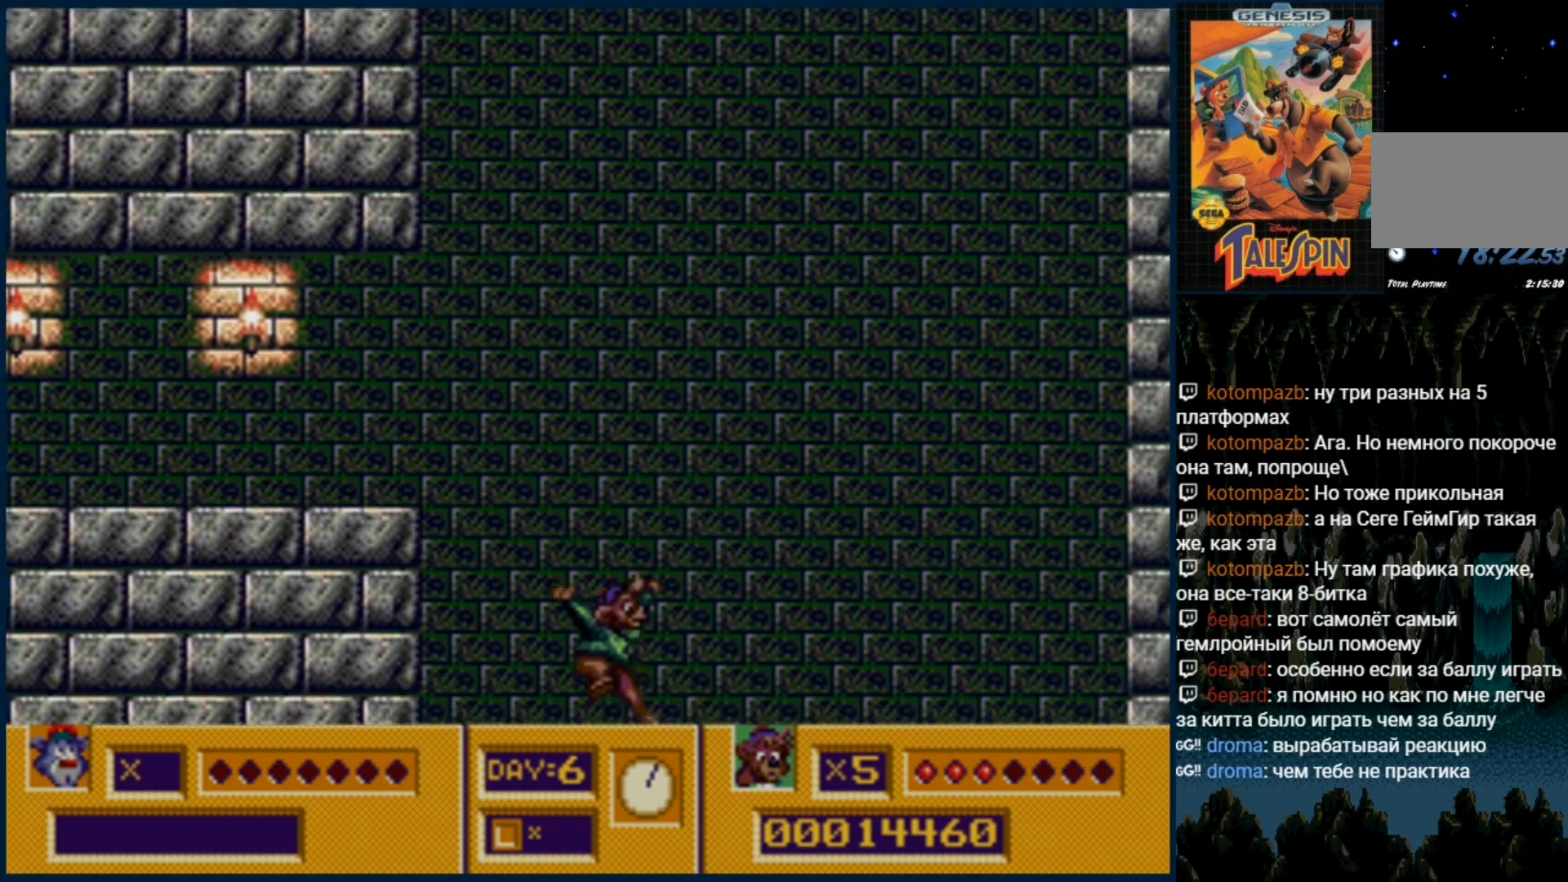
{"dt_ms": 500, "buttons": [], "events": [[167, "DPAD_RIGHT", "up"]]}
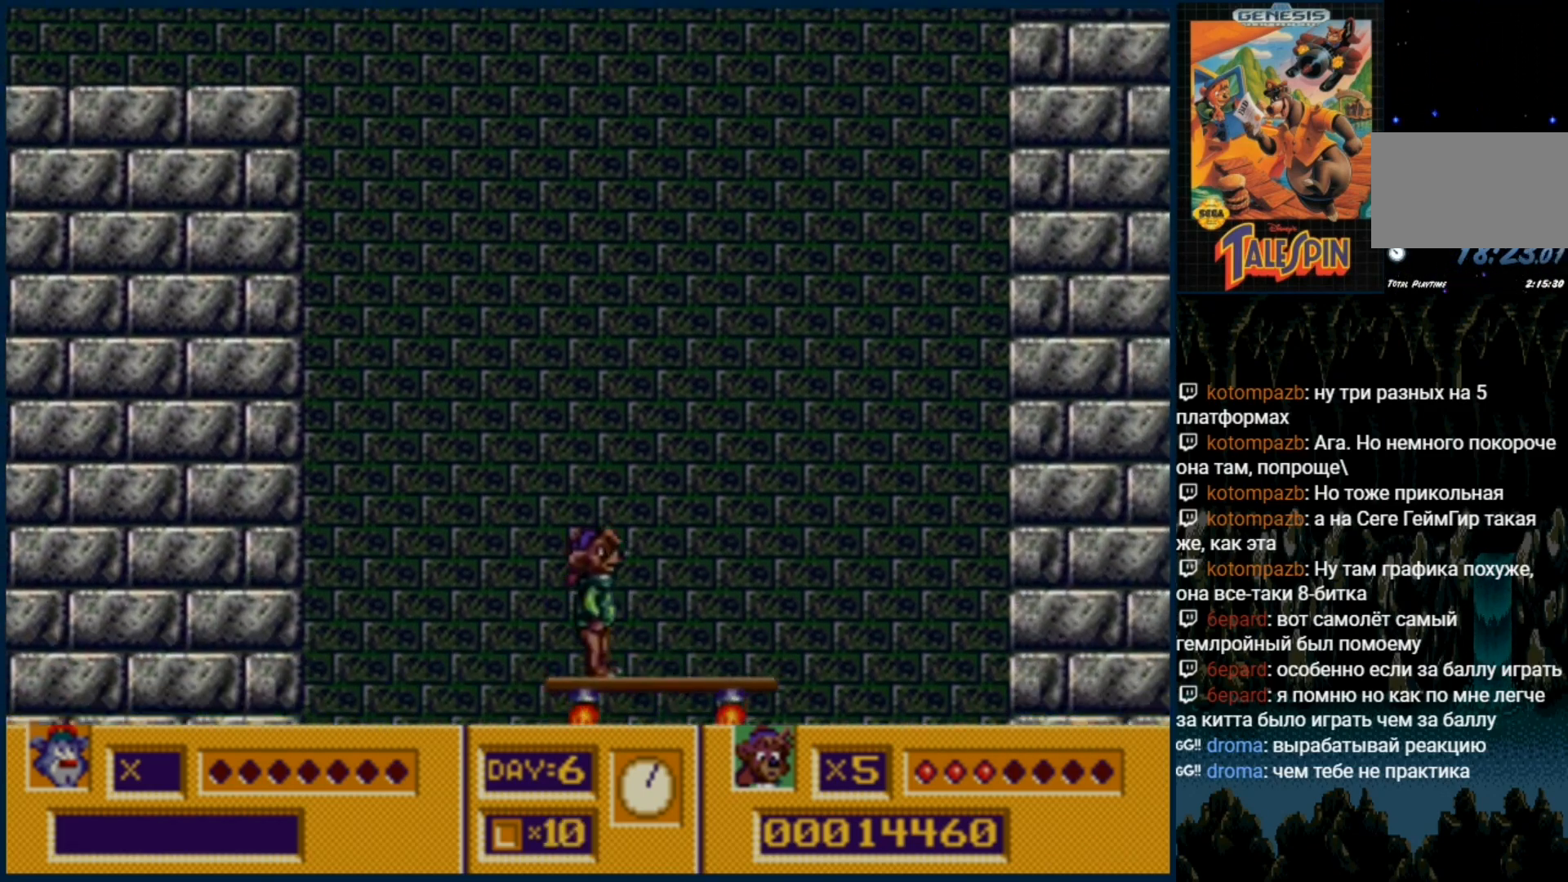
{"dt_ms": 1000, "buttons": ["DPAD_DOWN"]}
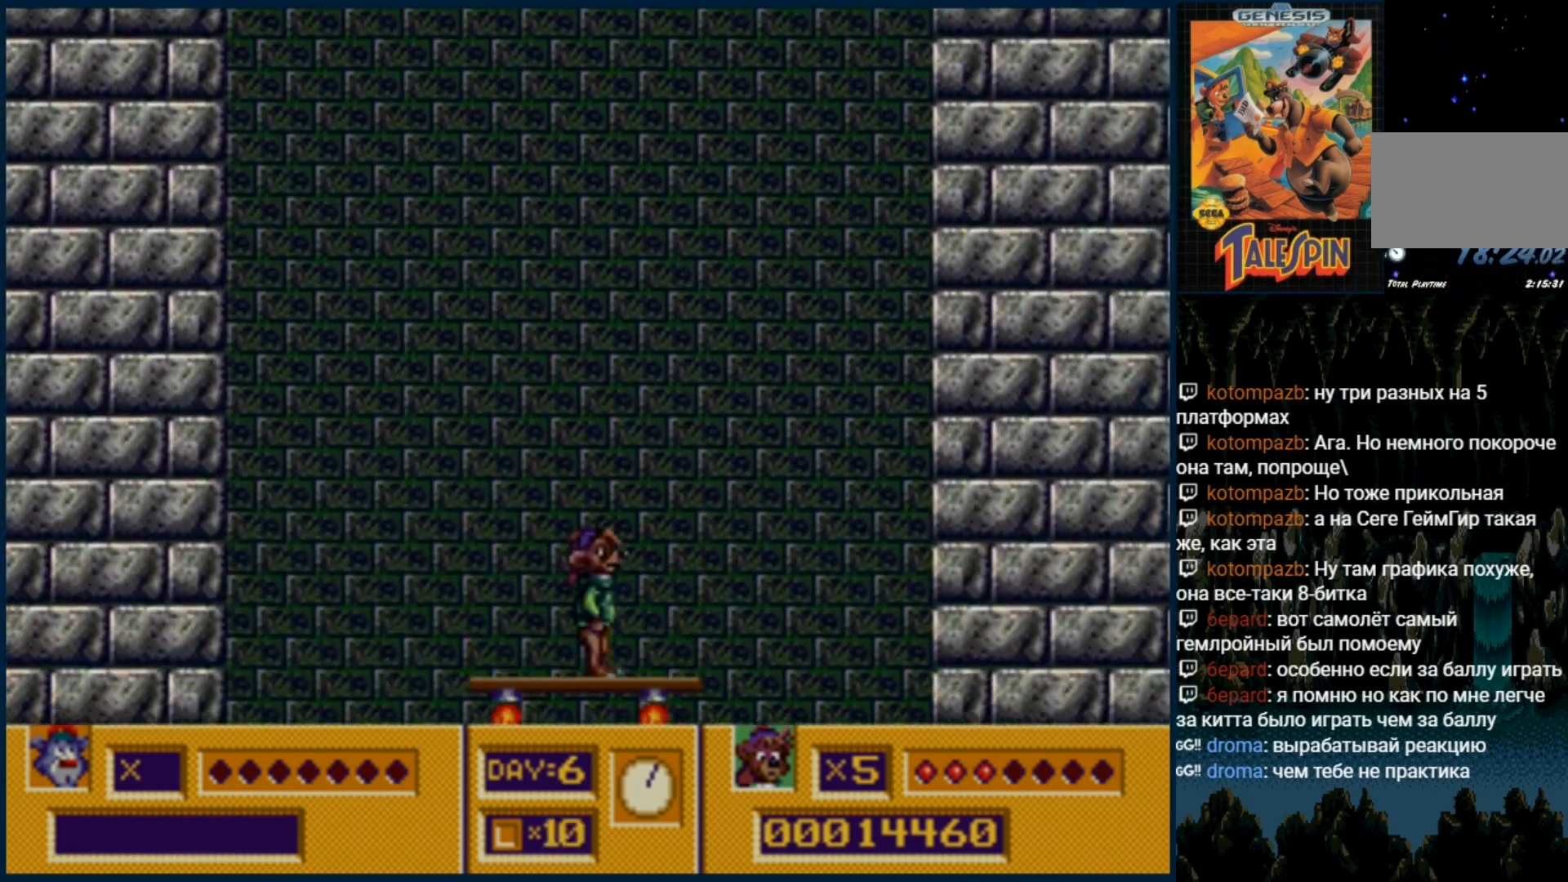
{"dt_ms": 500, "buttons": [], "events": [[50, "DPAD_DOWN", "up"], [117, "DPAD_DOWN", "down"], [217, "DPAD_DOWN", "up"]]}